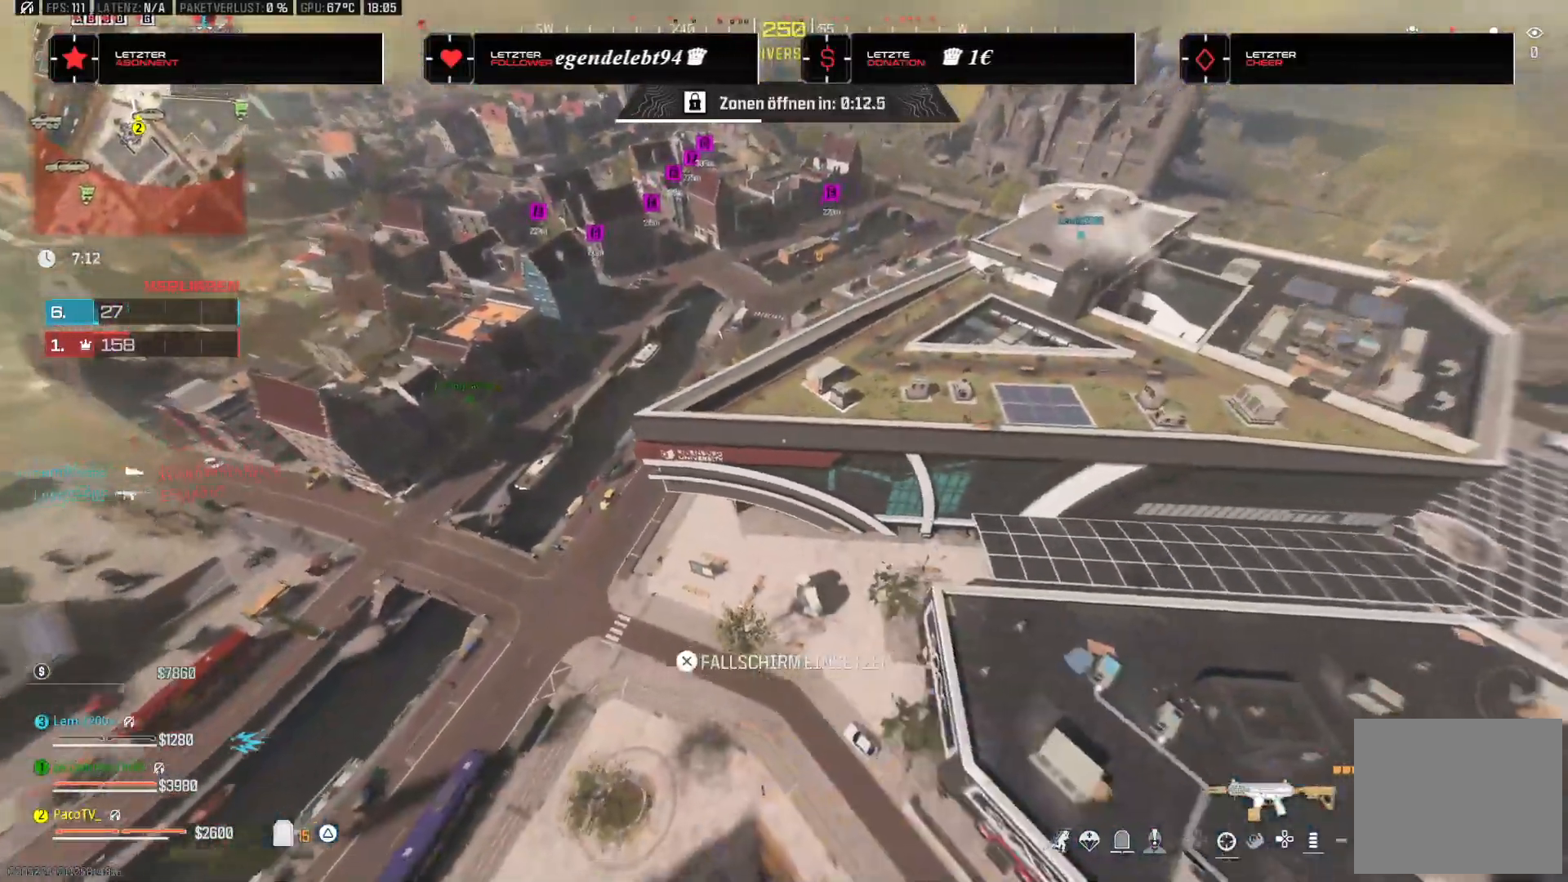
Gameplay with a controller (PlayStation layout); each line is a JSON object with the inputs held at the frame after it (dt_ms = milliseconds from this image to that frame). "events" lists button and stick changes between this image and that frame as [ms after this image, input, new state], when the widget could be followed in between.
{"dt_ms": 500, "buttons": [], "left_stick": "up-right", "right_stick": "center", "events": [[417, "left_stick", "up-right"]]}
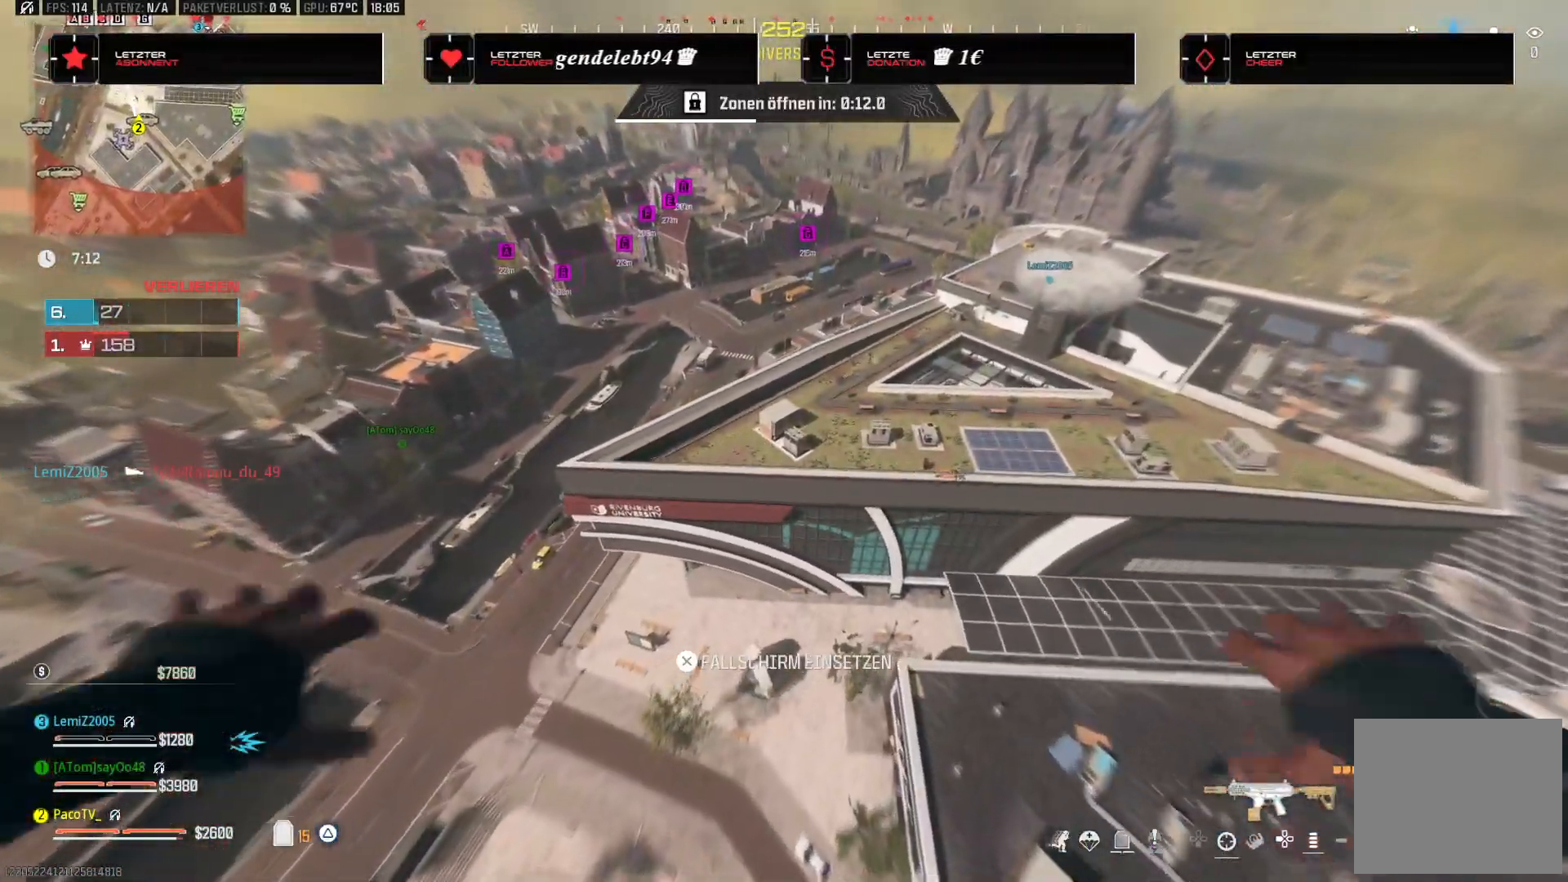
{"dt_ms": 500, "buttons": [], "left_stick": "down-left", "right_stick": "right", "events": [[367, "right_stick", "right"], [383, "left_stick", "down-left"]]}
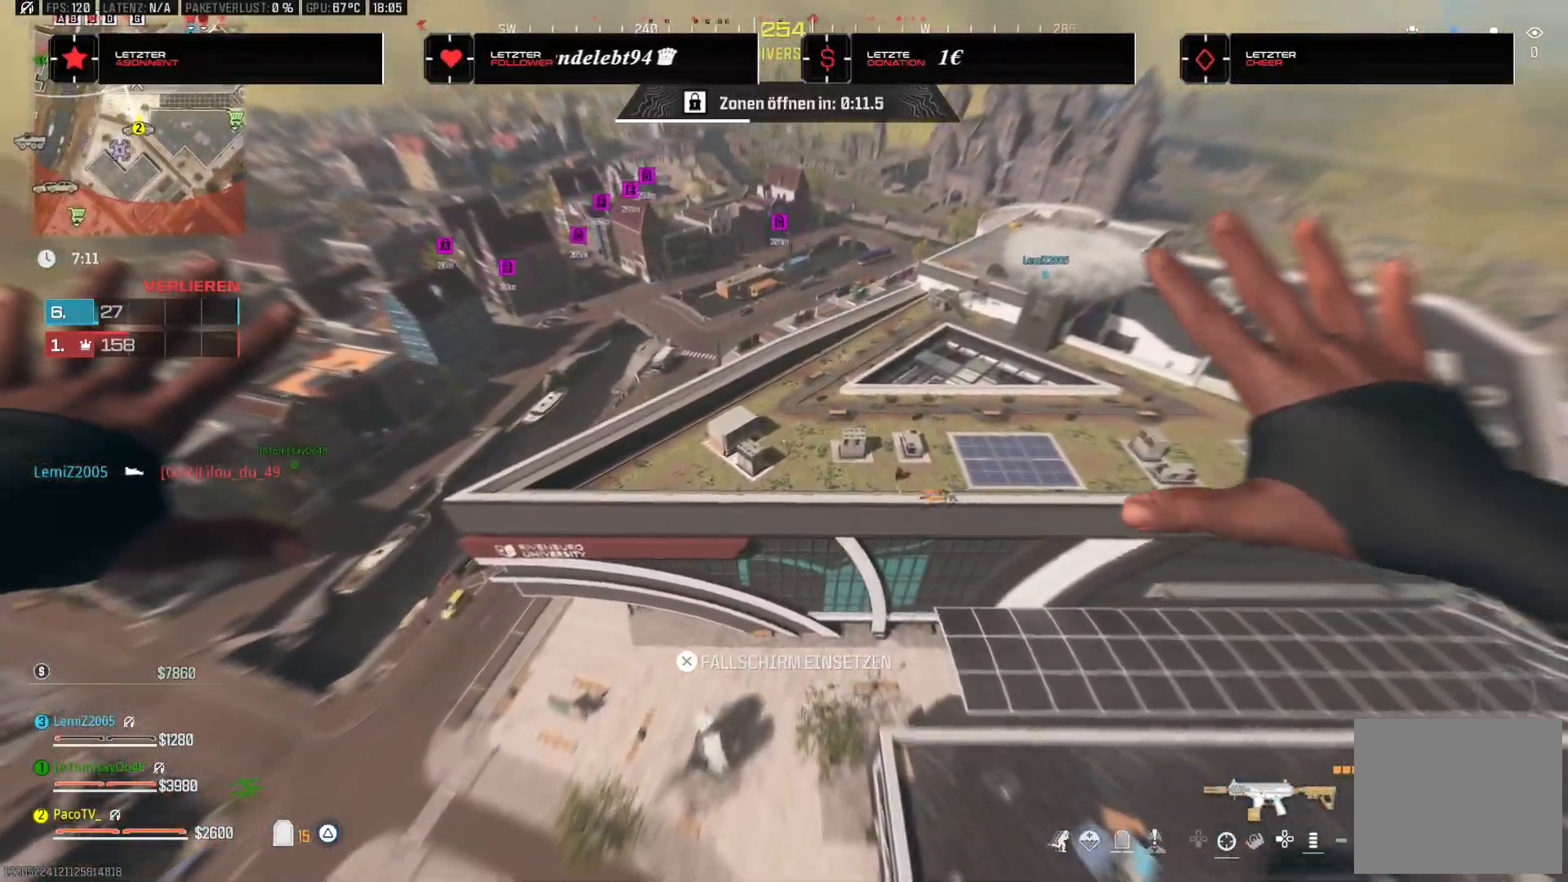
{"dt_ms": 500, "buttons": [], "left_stick": "left", "right_stick": "right", "events": [[267, "right_stick", "center"], [400, "left_stick", "left"], [450, "right_stick", "right"]]}
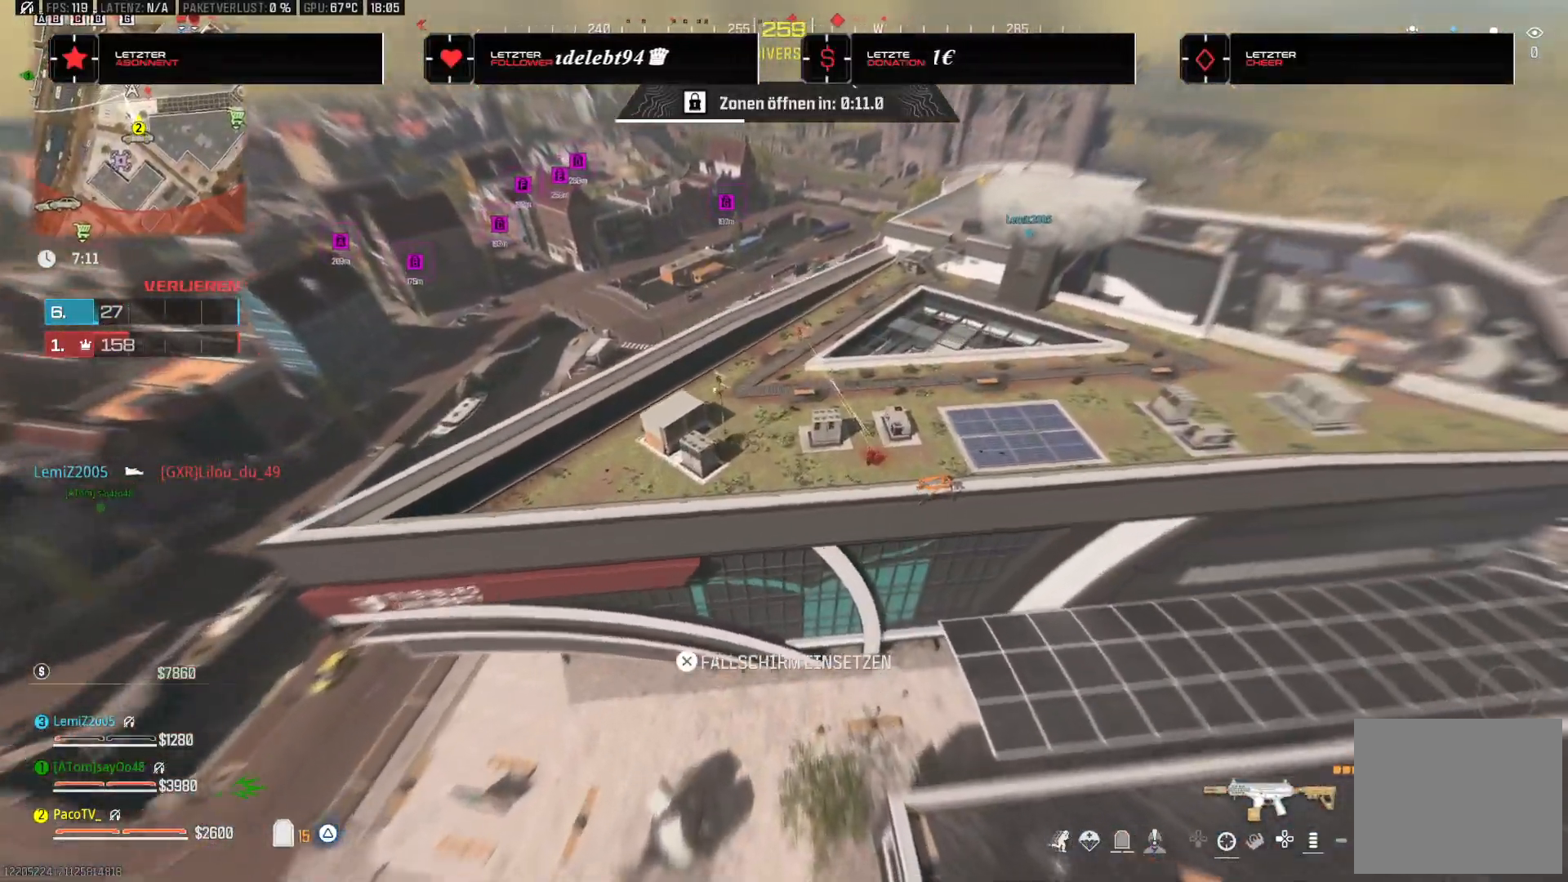
{"dt_ms": 500, "buttons": [], "left_stick": "center", "right_stick": "up-right", "events": [[17, "left_stick", "up"], [67, "left_stick", "up-right"], [300, "left_stick", "up"], [383, "right_stick", "up-right"], [467, "left_stick", "center"]]}
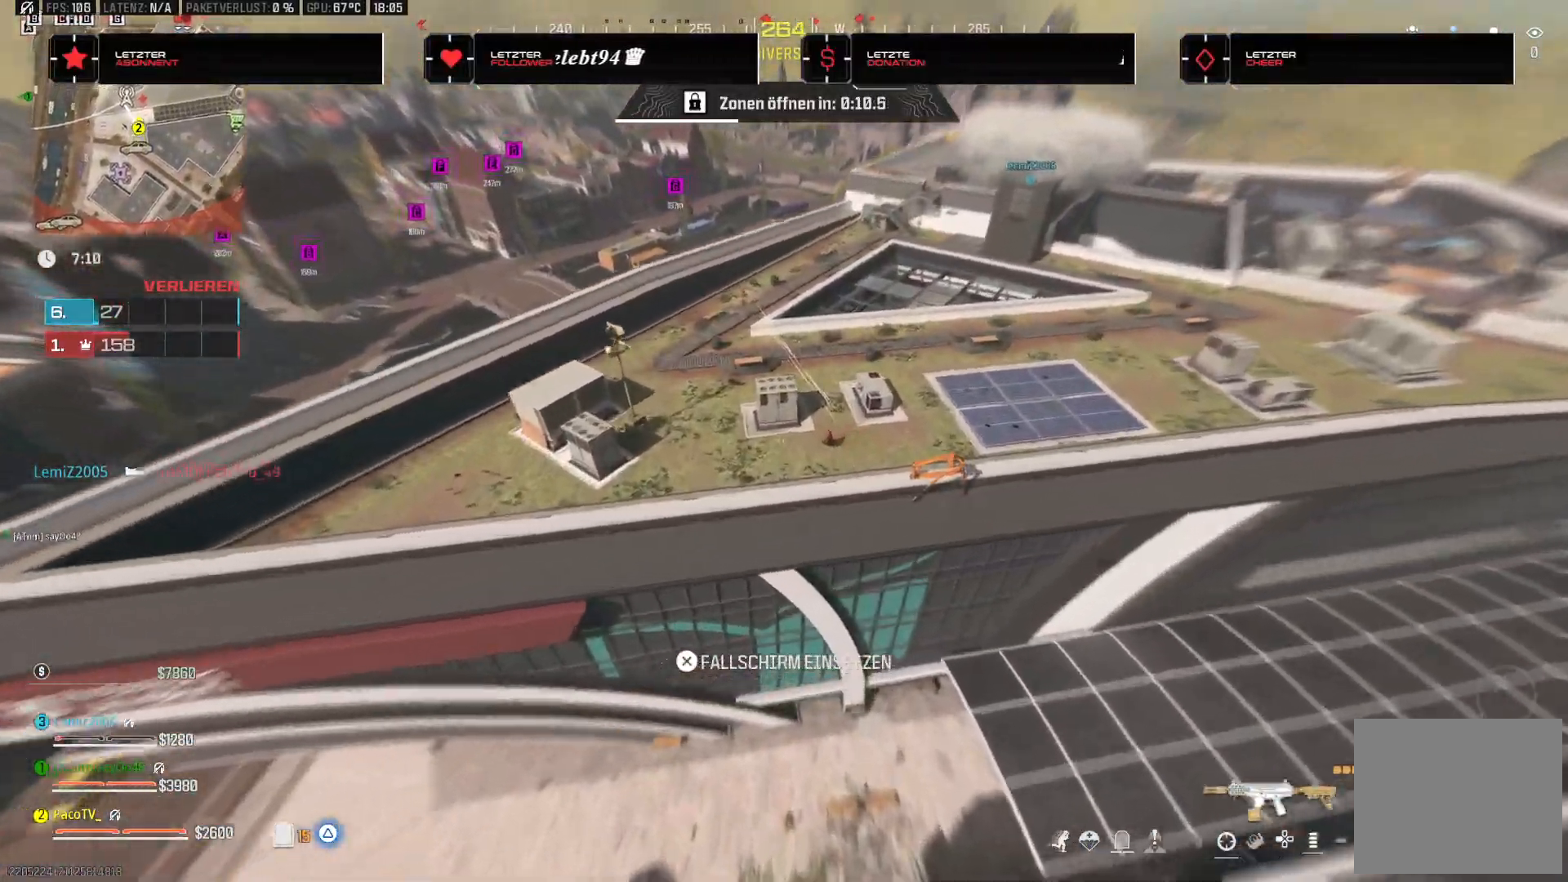
{"dt_ms": 500, "buttons": [], "left_stick": "up-left", "right_stick": "up", "events": [[17, "left_stick", "down"], [100, "right_stick", "up"], [183, "left_stick", "up-left"]]}
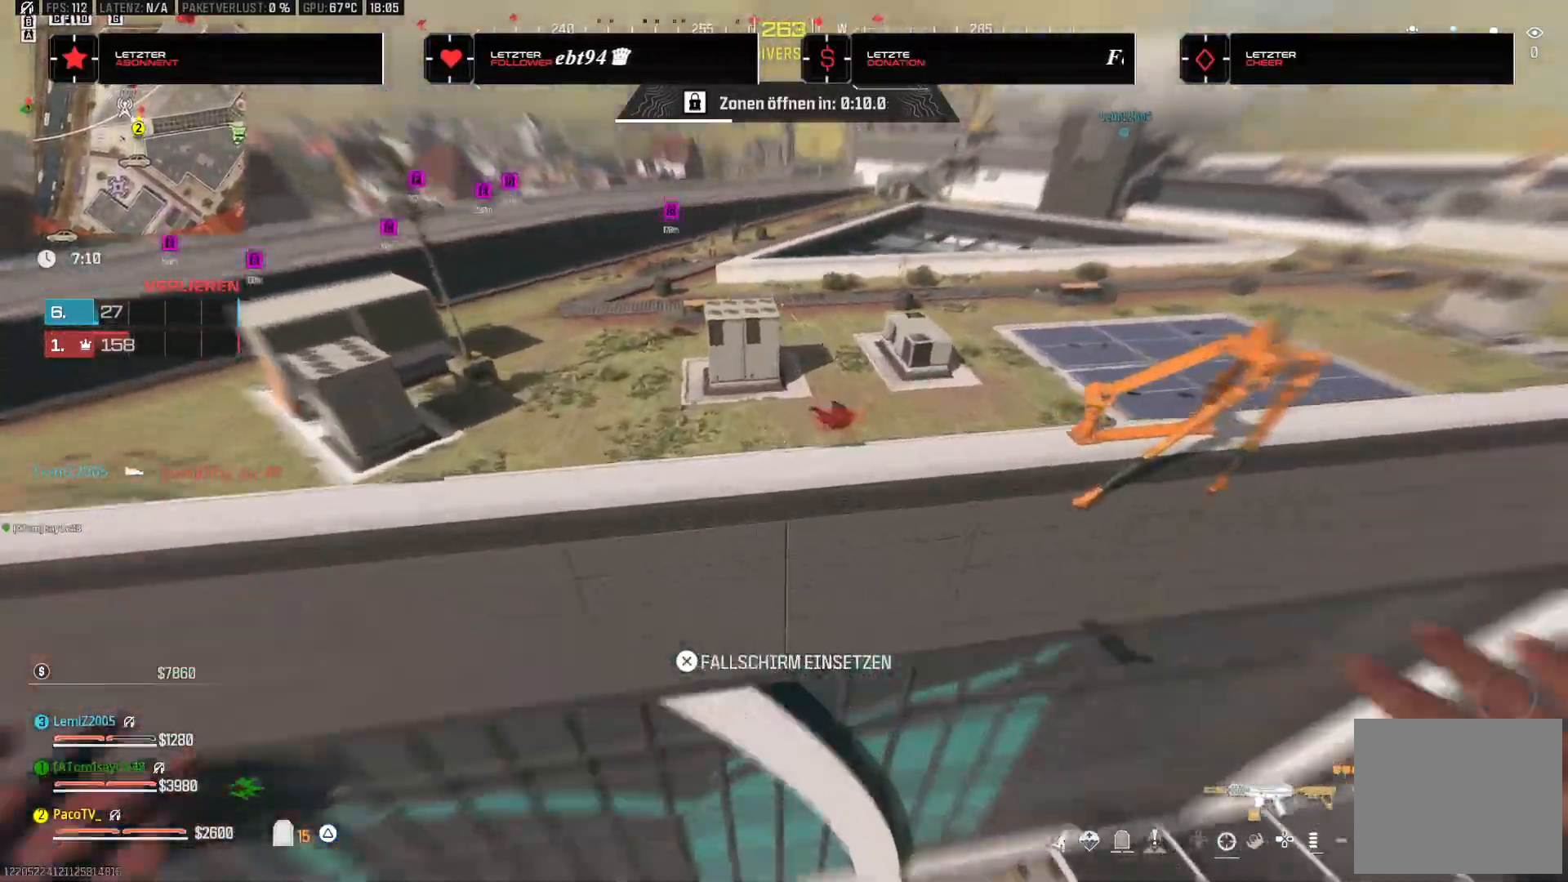
{"dt_ms": 500, "buttons": [], "left_stick": "up", "right_stick": "up-left", "events": [[33, "CROSS", "down"], [100, "CROSS", "up"], [167, "CROSS", "down"], [233, "CROSS", "up"], [233, "left_stick", "up"], [300, "CROSS", "down"], [300, "L3", "down"], [350, "right_stick", "up-left"], [383, "CROSS", "up"], [417, "L3", "up"]]}
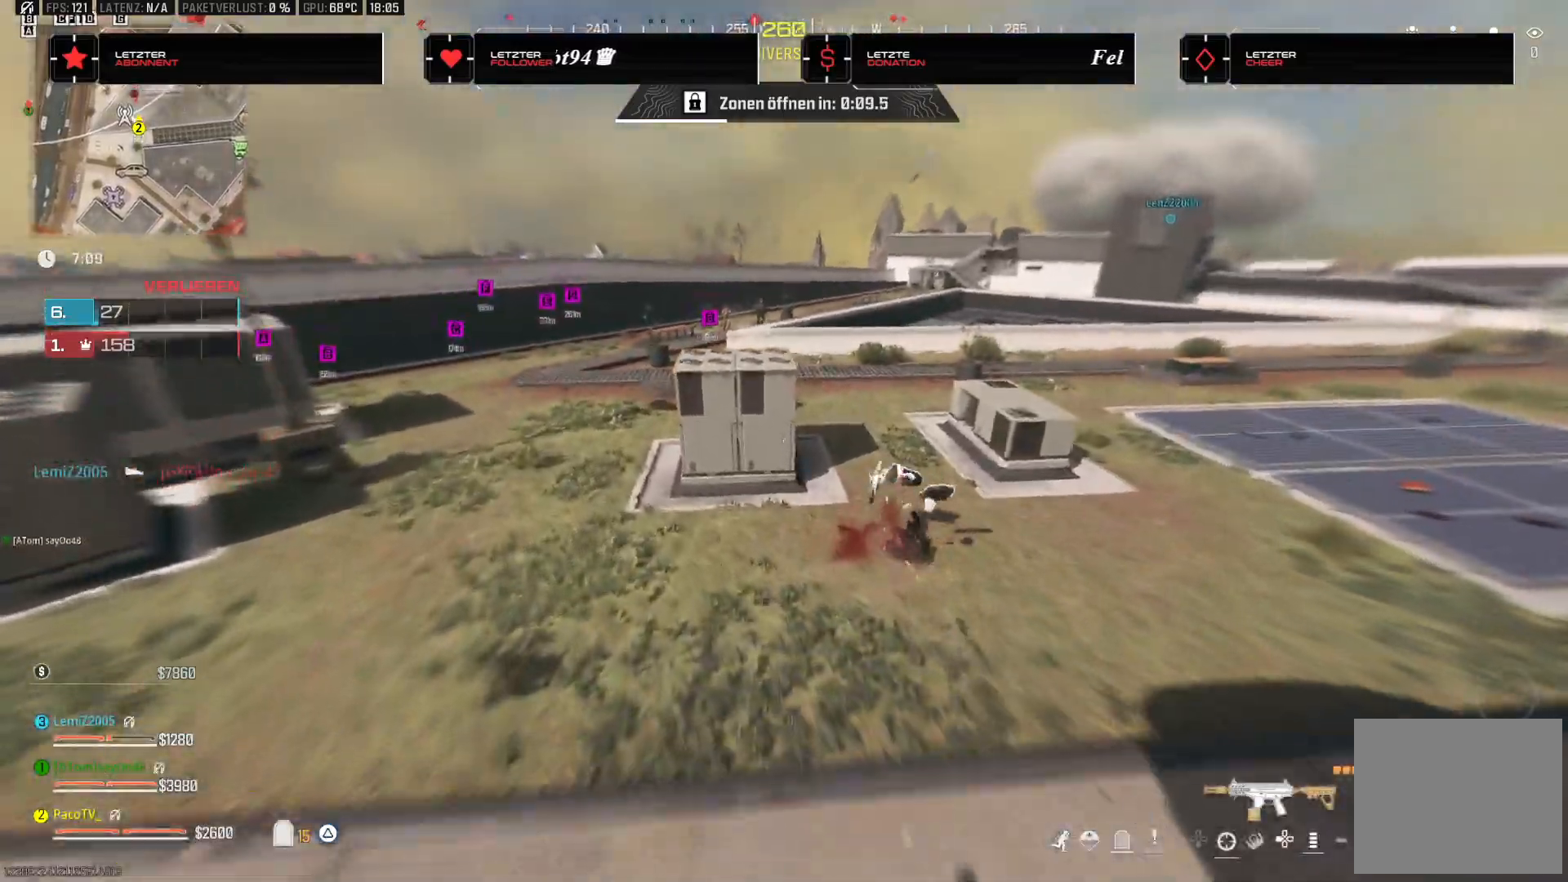
{"dt_ms": 500, "buttons": [], "left_stick": "center", "right_stick": "center", "events": [[83, "L3", "down"], [183, "L3", "up"], [200, "right_stick", "up"], [283, "left_stick", "down-left"], [300, "right_stick", "center"], [367, "TRIANGLE", "down"], [450, "TRIANGLE", "up"], [483, "left_stick", "center"]]}
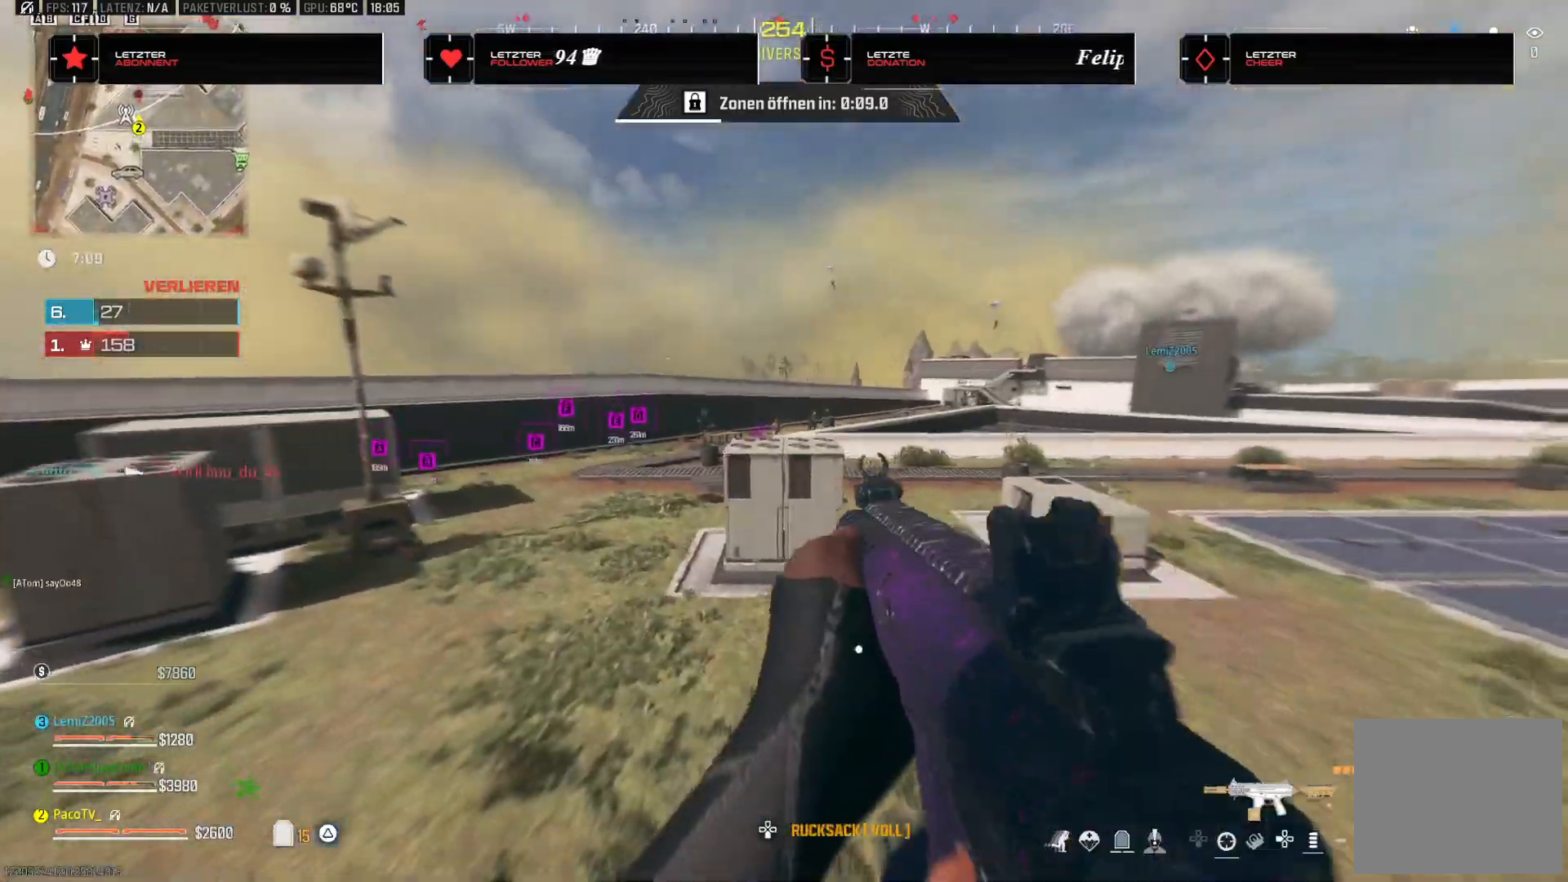
{"dt_ms": 500, "buttons": [], "left_stick": "left", "right_stick": "center", "events": [[50, "left_stick", "up-right"], [183, "left_stick", "down-left"], [250, "CROSS", "down"], [267, "left_stick", "left"], [367, "CROSS", "up"]]}
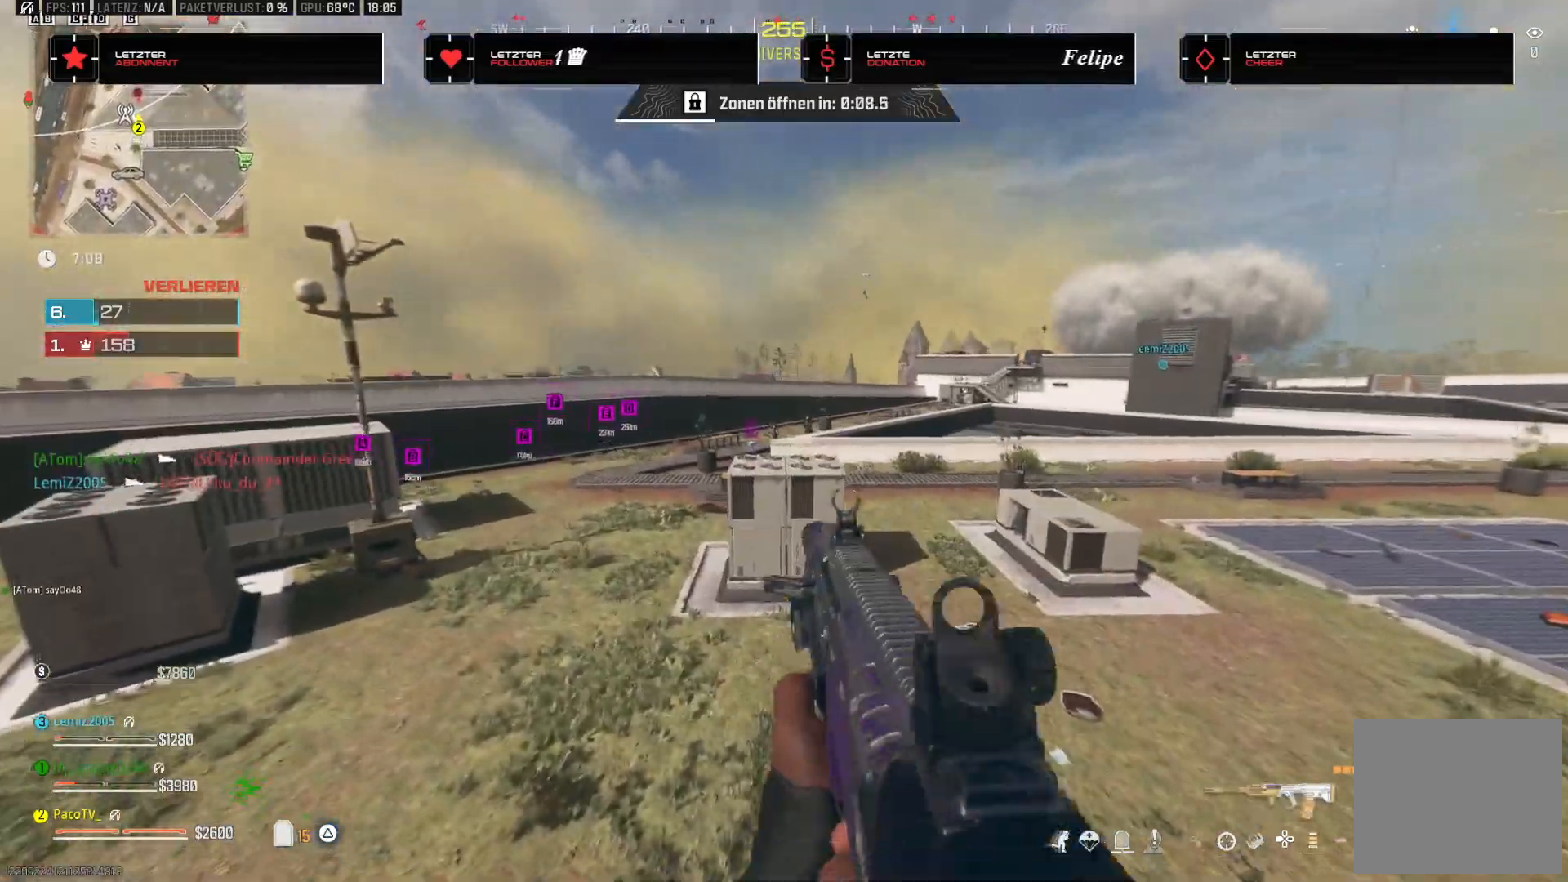
{"dt_ms": 500, "buttons": [], "left_stick": "down-right", "right_stick": "down", "events": [[417, "right_stick", "down-left"], [483, "left_stick", "down-right"], [500, "right_stick", "down"]]}
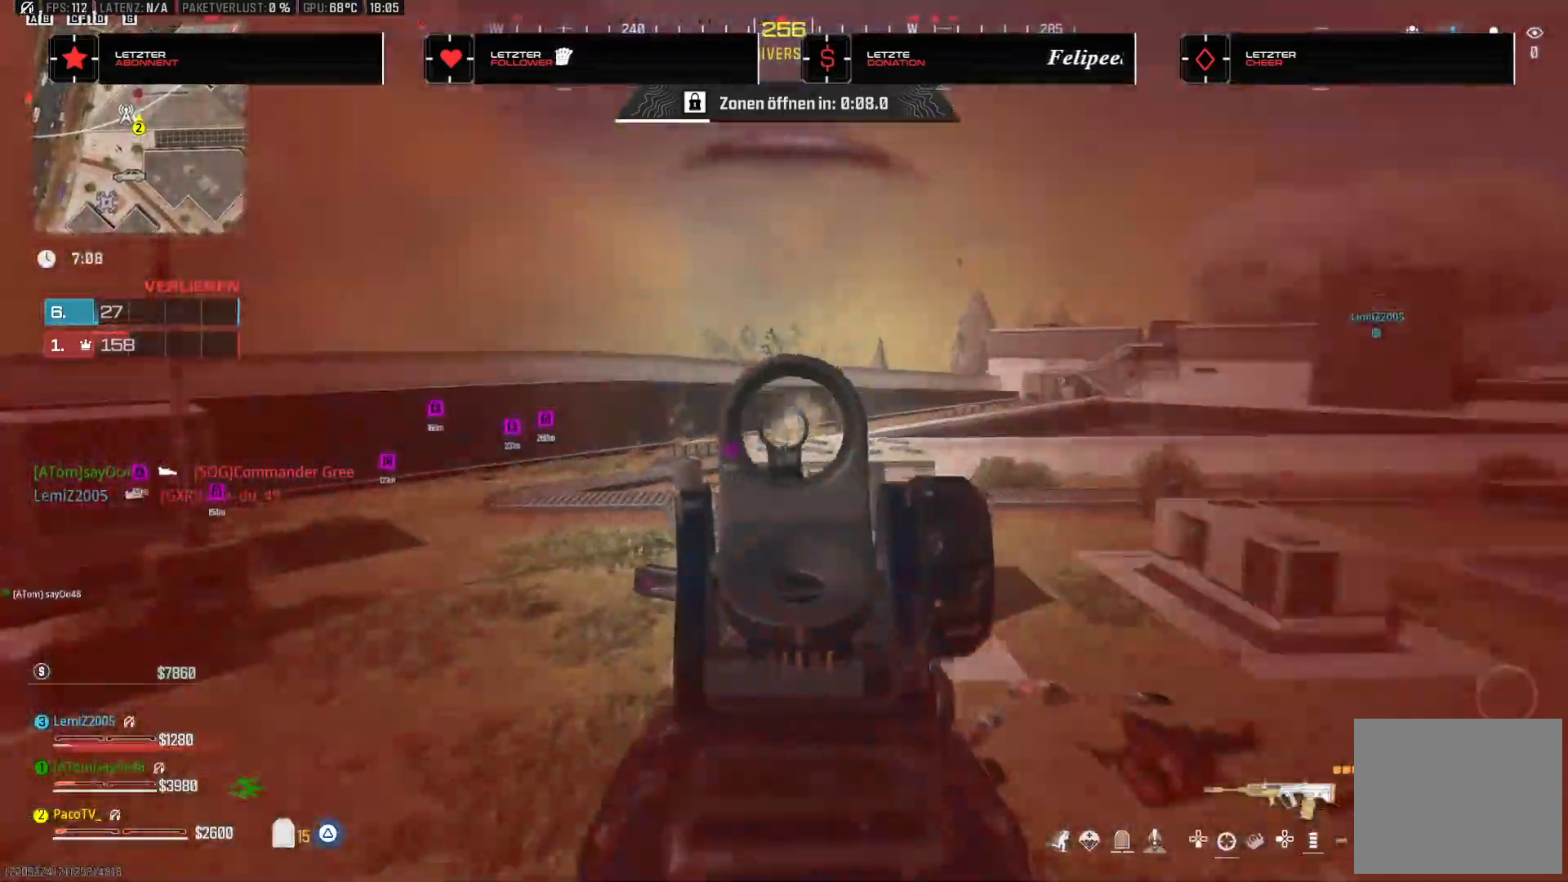
{"dt_ms": 500, "buttons": [], "left_stick": "down-left", "right_stick": "down", "events": [[117, "right_stick", "center"], [200, "right_stick", "down"], [217, "left_stick", "down"], [483, "left_stick", "down-left"]]}
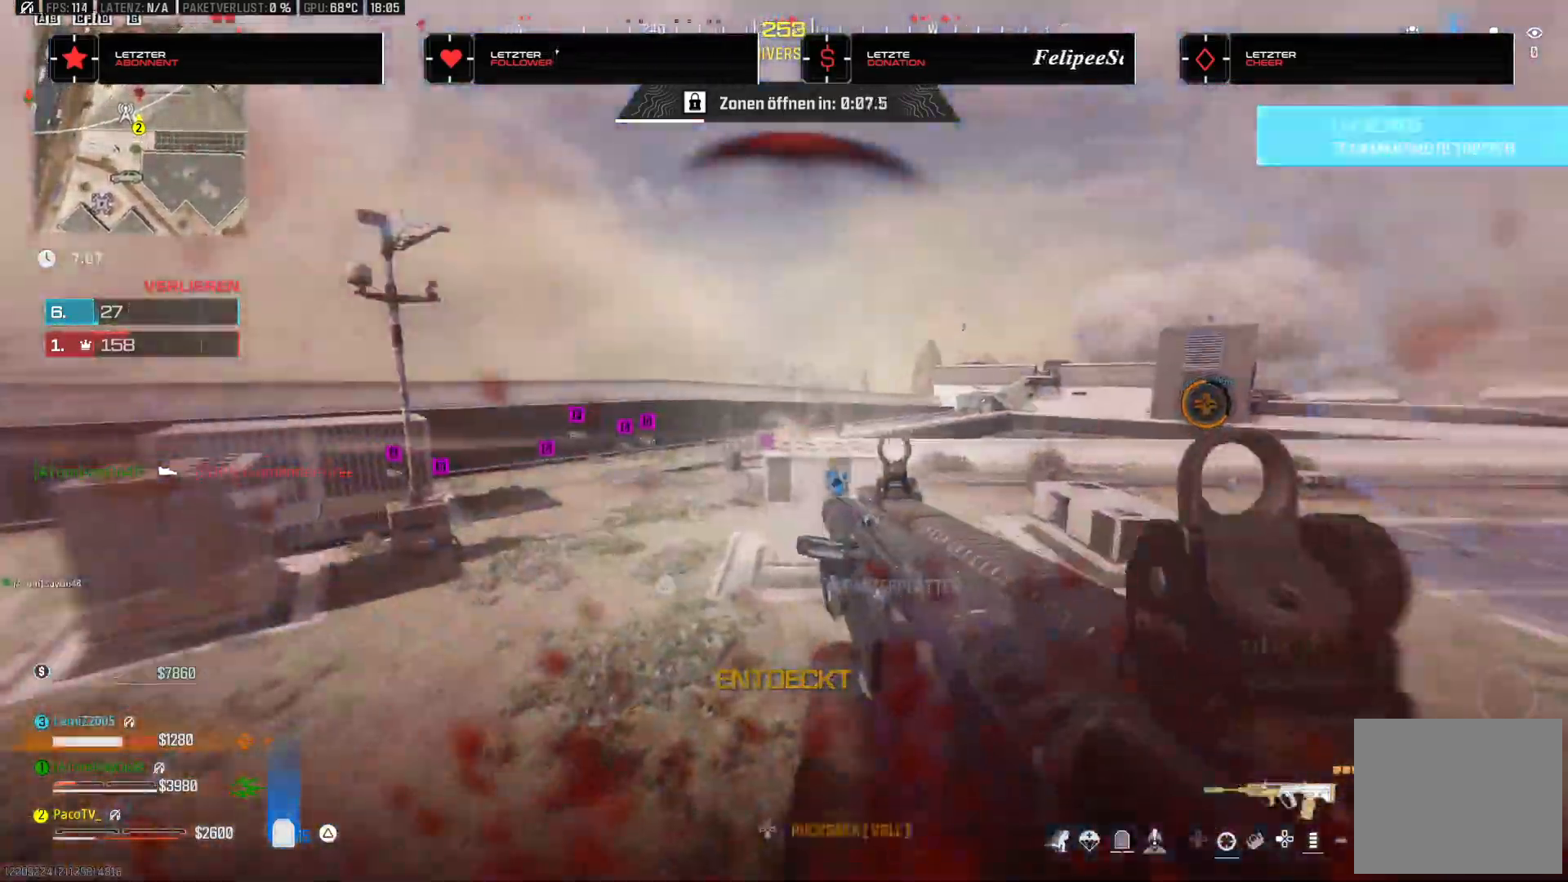
{"dt_ms": 500, "buttons": [], "left_stick": "up", "right_stick": "down", "events": [[50, "right_stick", "left"], [183, "TRIANGLE", "down"], [200, "right_stick", "down-left"], [217, "left_stick", "up-left"], [300, "L3", "down"], [300, "left_stick", "up"], [317, "TRIANGLE", "up"], [367, "TRIANGLE", "down"], [383, "right_stick", "down"], [450, "L3", "up"], [483, "TRIANGLE", "up"]]}
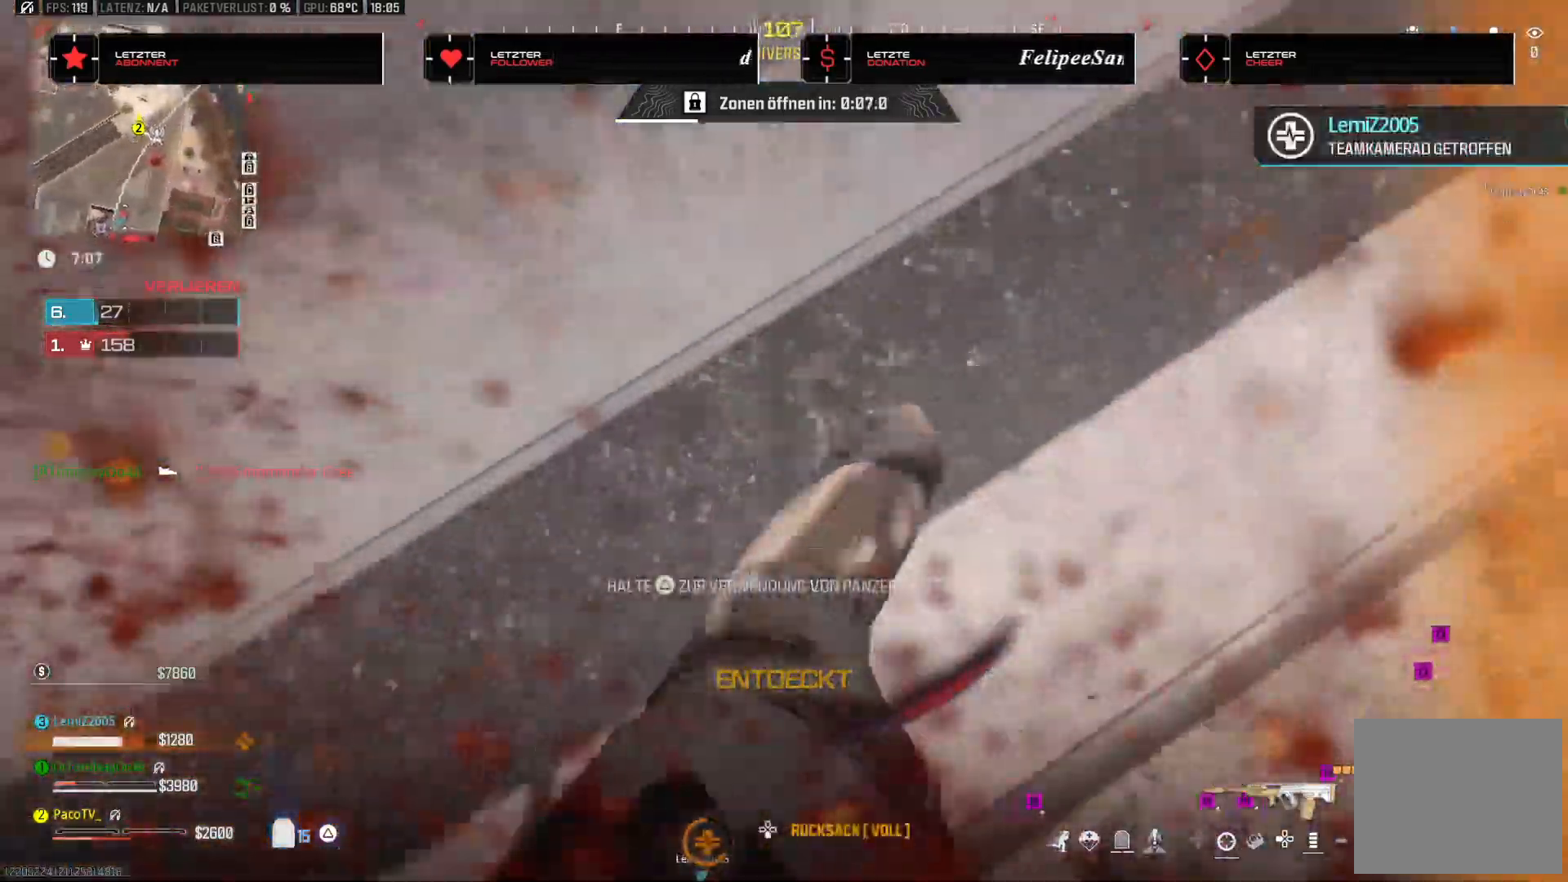
{"dt_ms": 500, "buttons": ["L3"], "left_stick": "up", "right_stick": "center", "events": [[83, "right_stick", "center"], [133, "right_stick", "up"], [217, "CROSS", "down"], [233, "left_stick", "left"], [317, "CROSS", "up"], [317, "left_stick", "up"], [350, "CROSS", "down"], [483, "CROSS", "up"], [483, "L3", "down"], [483, "right_stick", "center"]]}
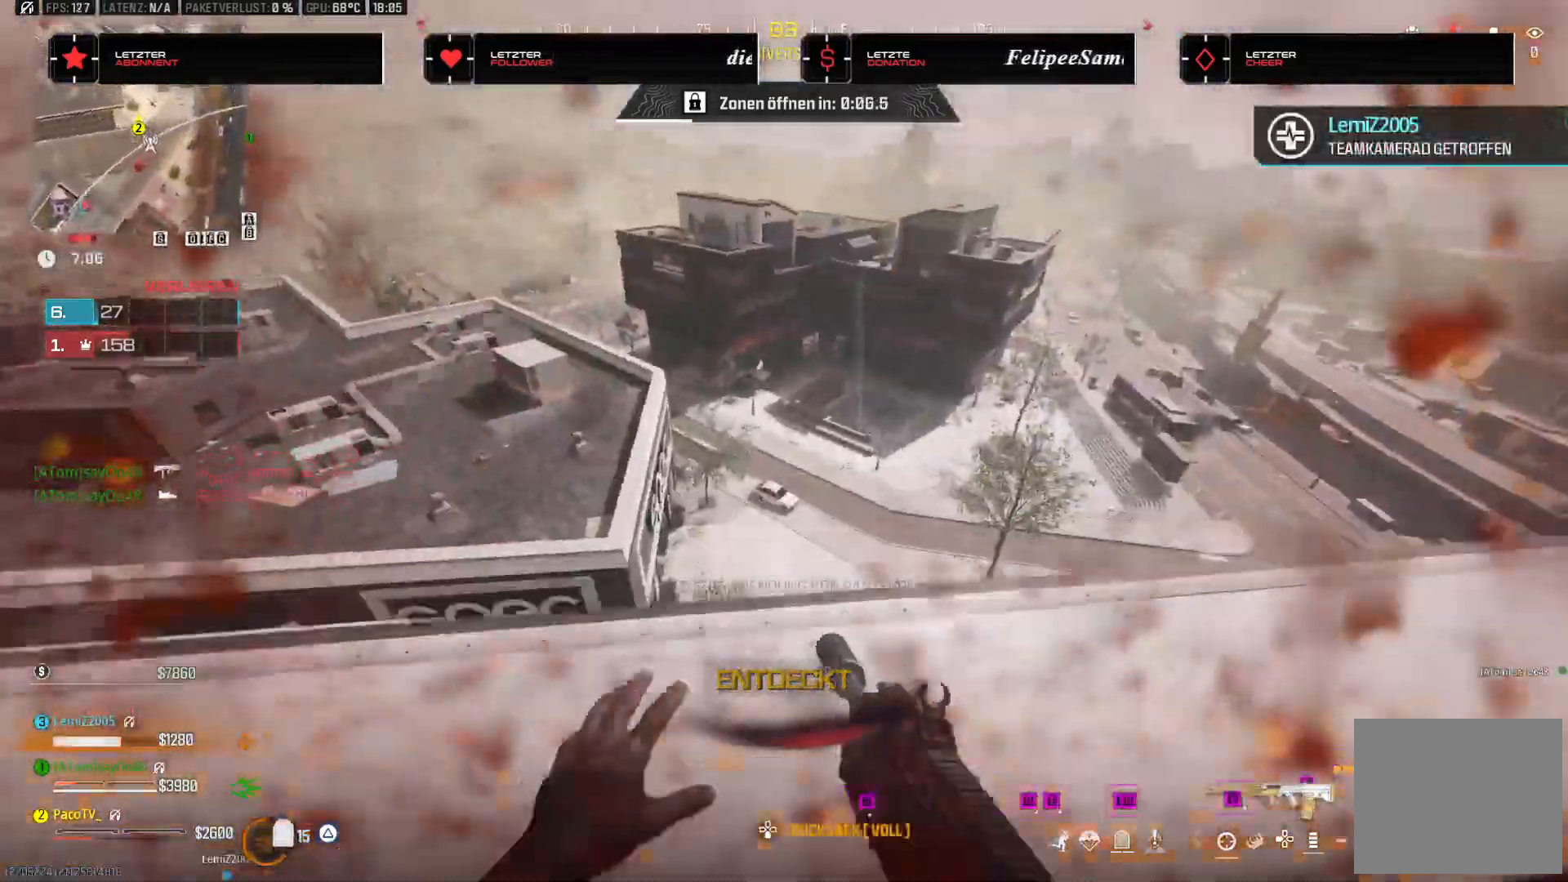
{"dt_ms": 500, "buttons": [], "left_stick": "up-left", "right_stick": "center", "events": [[33, "right_stick", "down"], [67, "CROSS", "down"], [100, "CROSS", "up"], [100, "L3", "up"], [183, "right_stick", "down-left"], [200, "L3", "down"], [333, "L3", "up"], [433, "right_stick", "center"], [467, "left_stick", "up-left"]]}
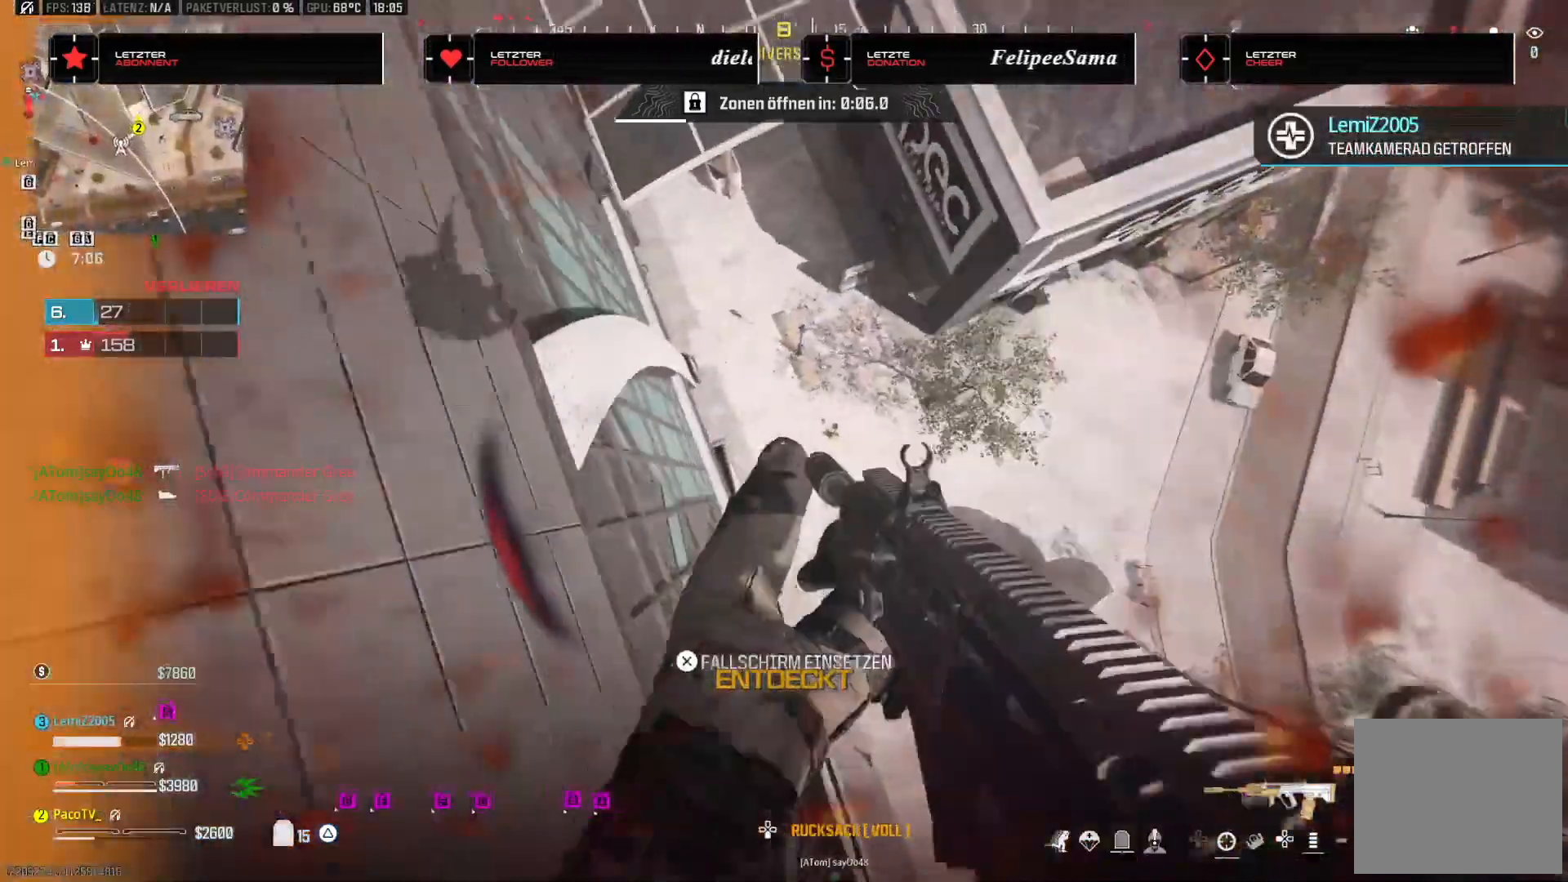
{"dt_ms": 500, "buttons": [], "left_stick": "up-left", "right_stick": "up", "events": [[100, "right_stick", "up"]]}
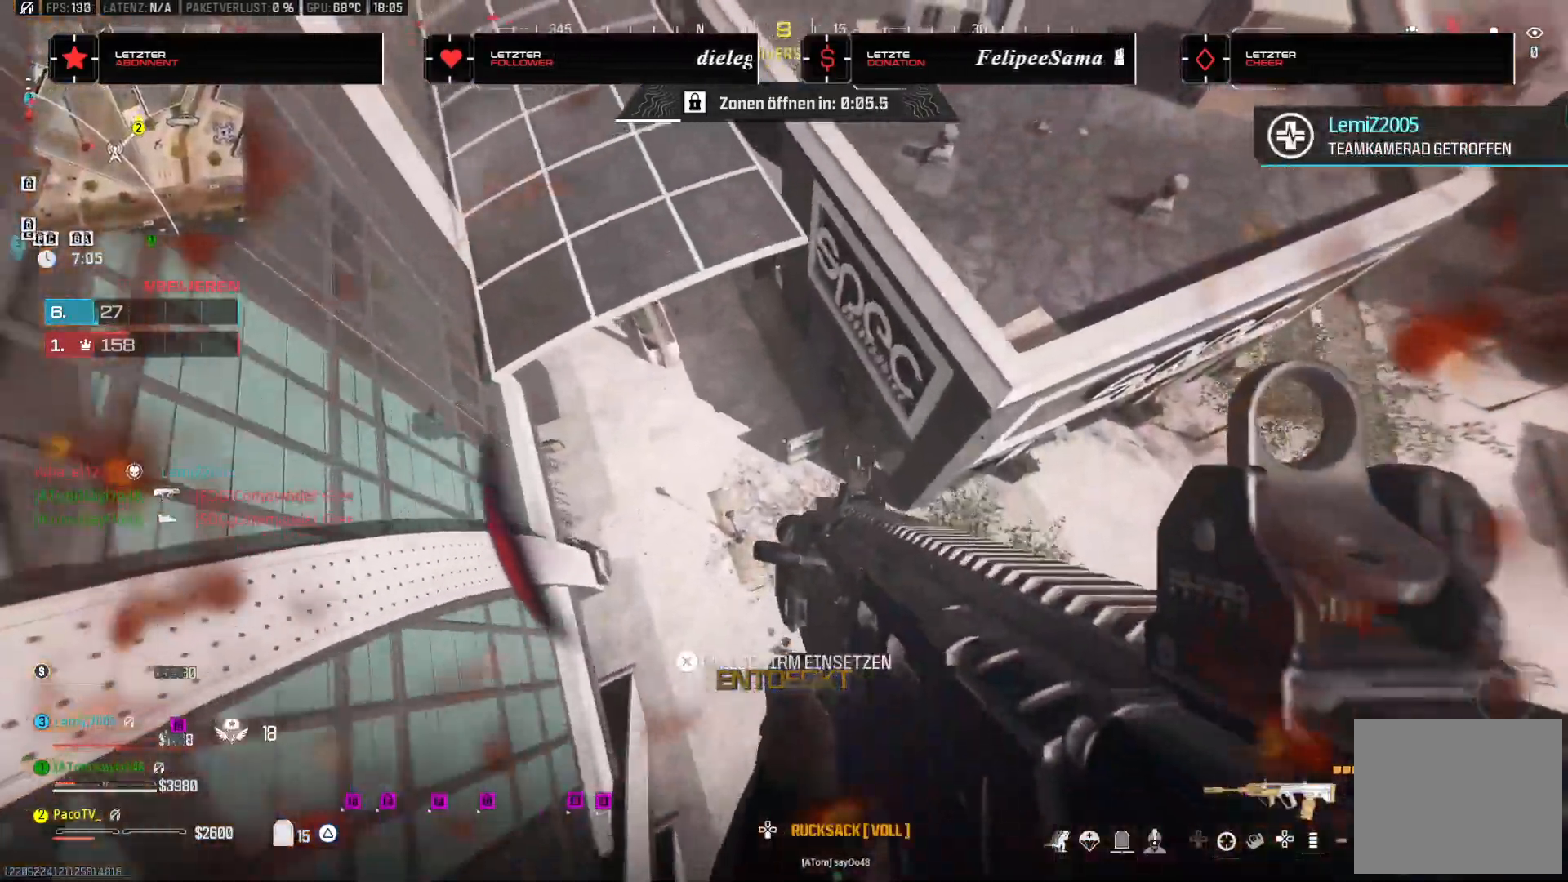
{"dt_ms": 500, "buttons": ["CROSS"], "left_stick": "up-left", "right_stick": "up", "events": [[483, "CROSS", "down"]]}
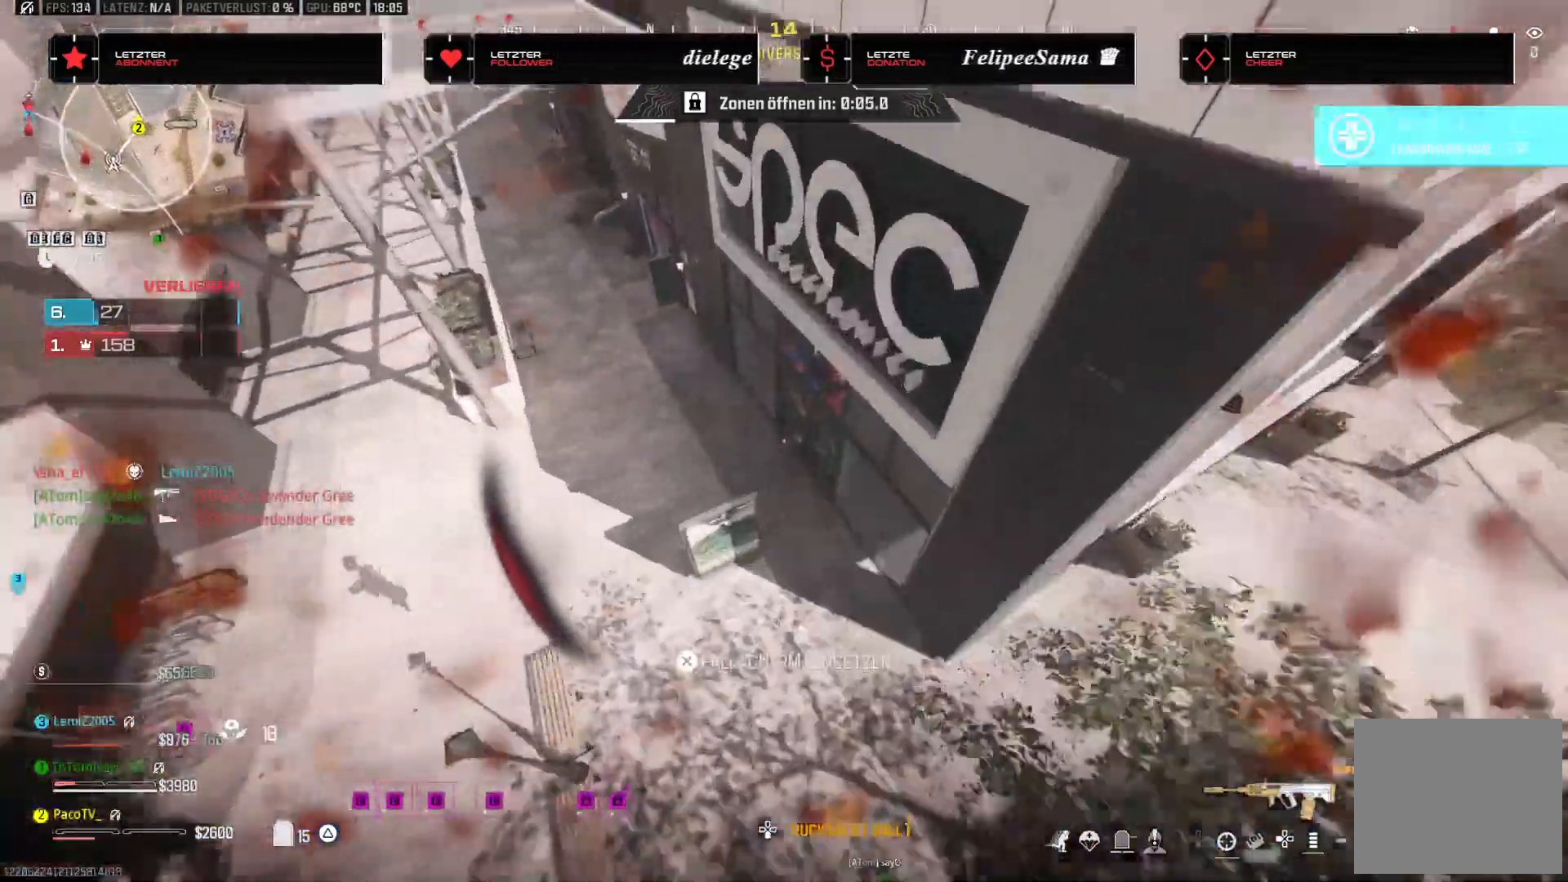
{"dt_ms": 500, "buttons": [], "left_stick": "up", "right_stick": "up-left", "events": [[200, "right_stick", "up-left"], [217, "CROSS", "up"], [383, "left_stick", "up"]]}
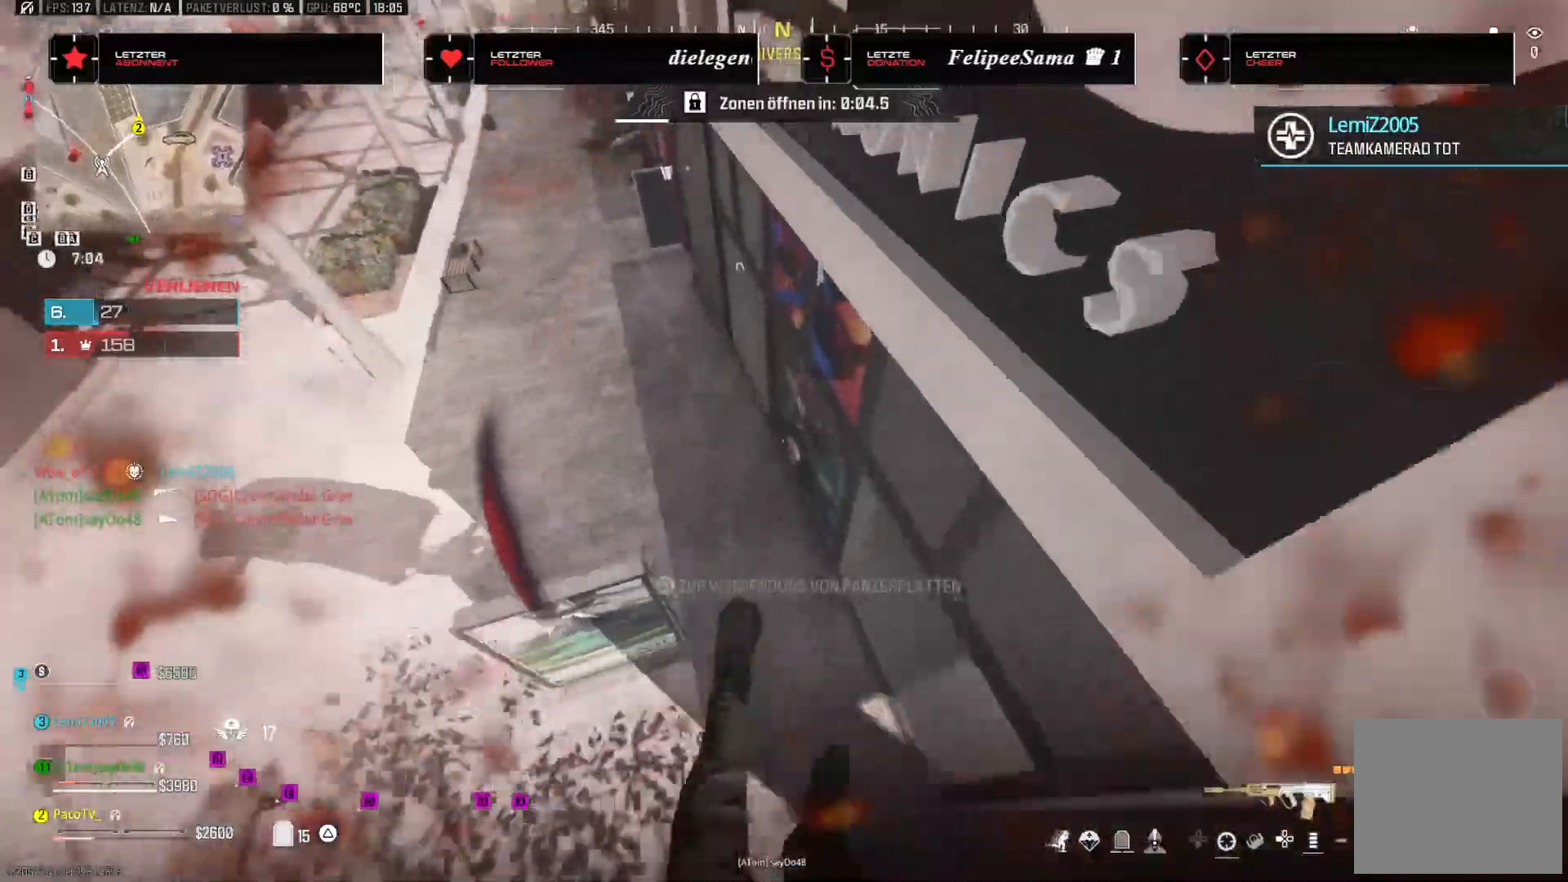
{"dt_ms": 500, "buttons": [], "left_stick": "up-left", "right_stick": "up-left", "events": [[233, "left_stick", "up-left"]]}
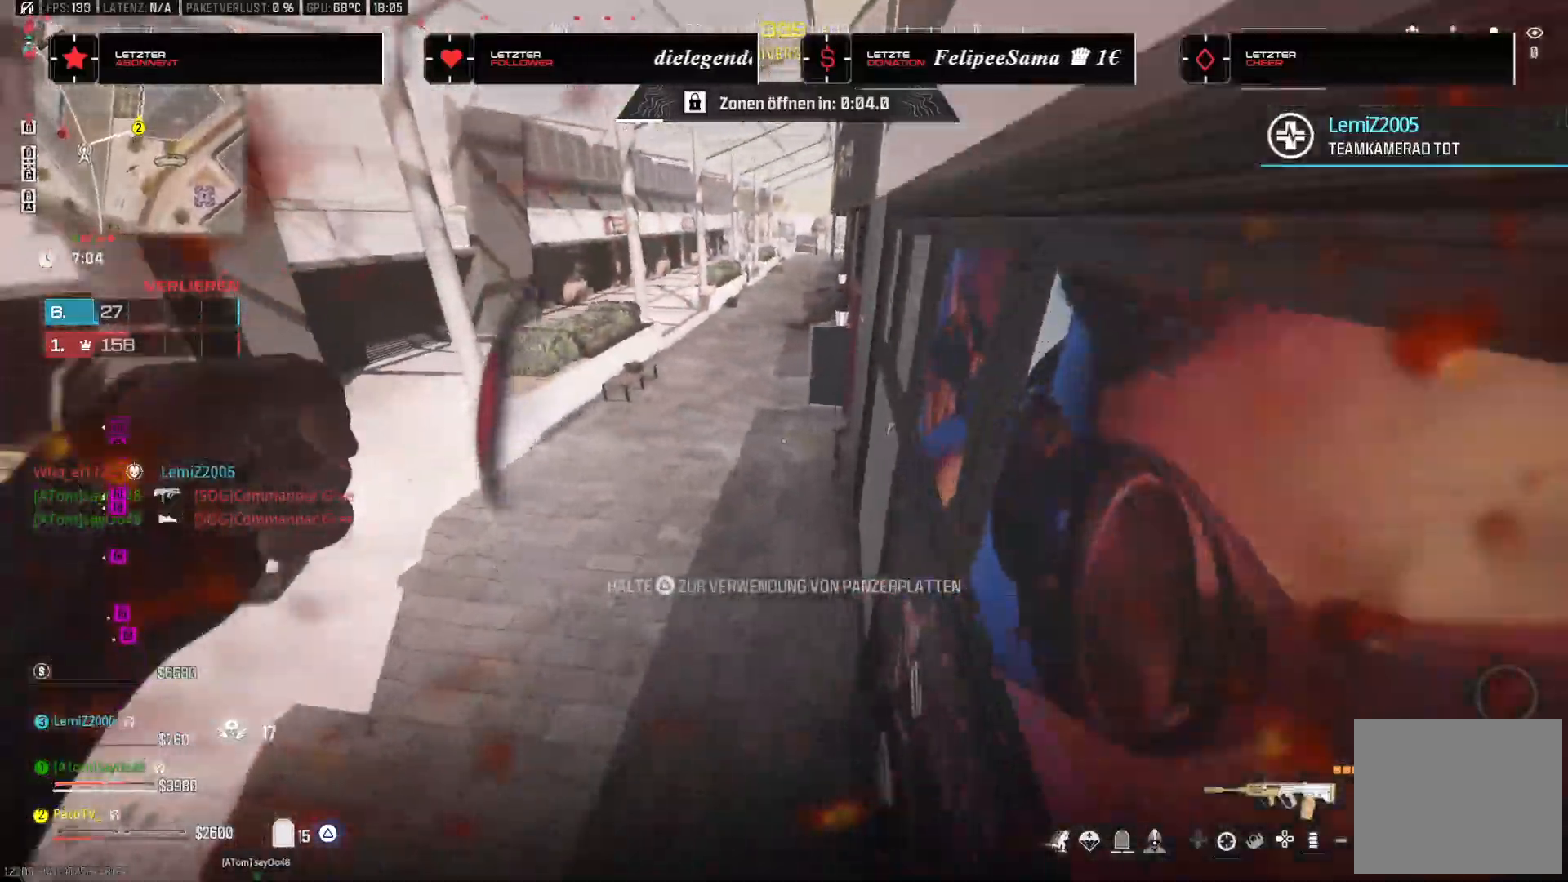
{"dt_ms": 500, "buttons": [], "left_stick": "left", "right_stick": "up-left"}
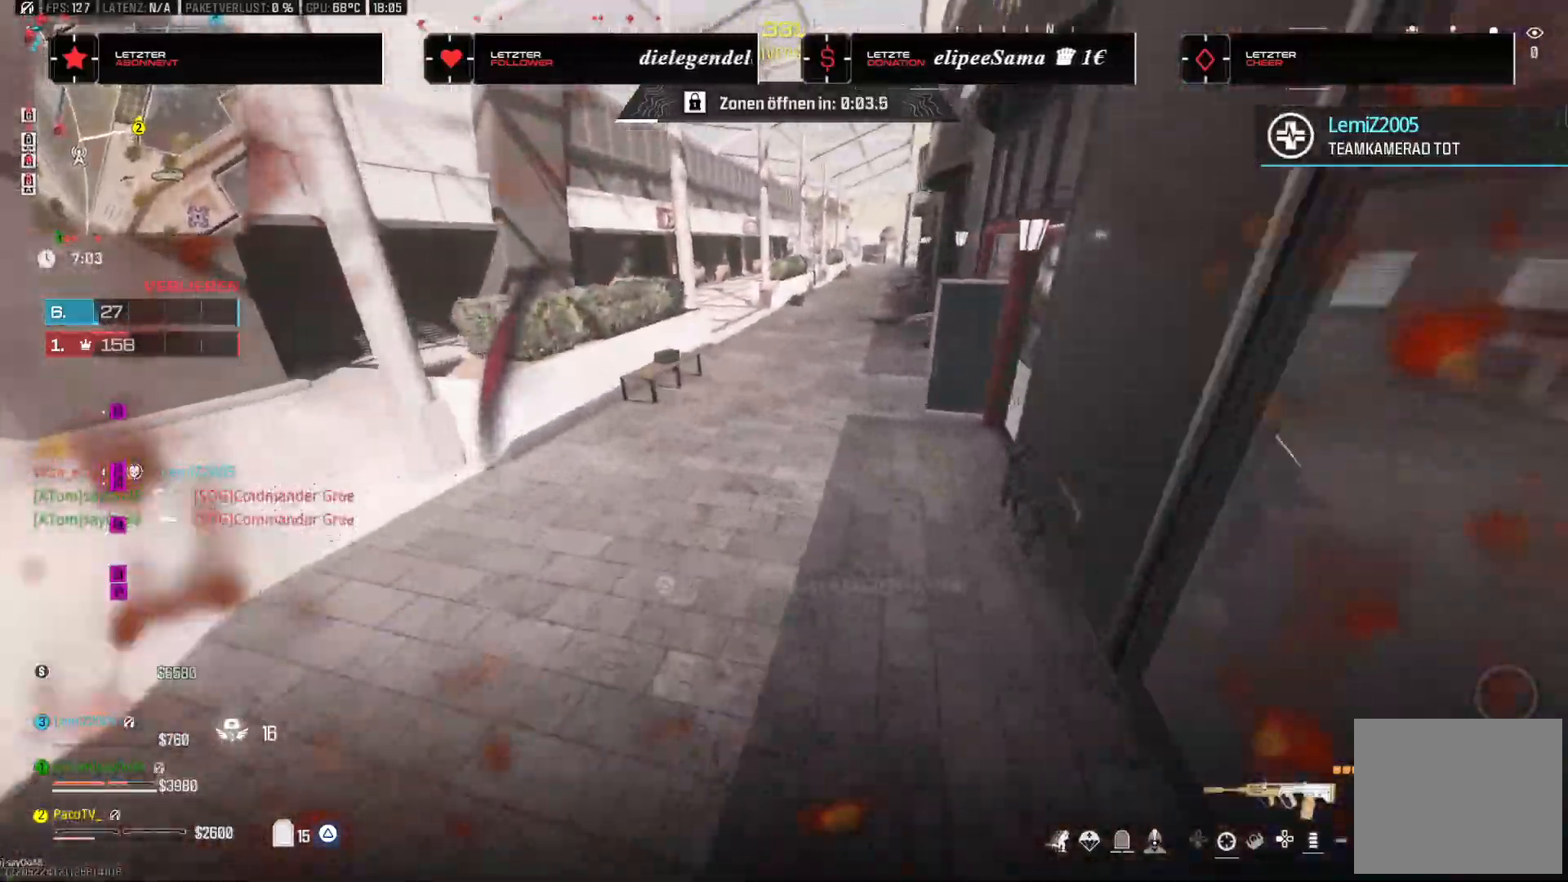
{"dt_ms": 500, "buttons": [], "left_stick": "down-left", "right_stick": "up-left", "events": [[450, "left_stick", "down-left"]]}
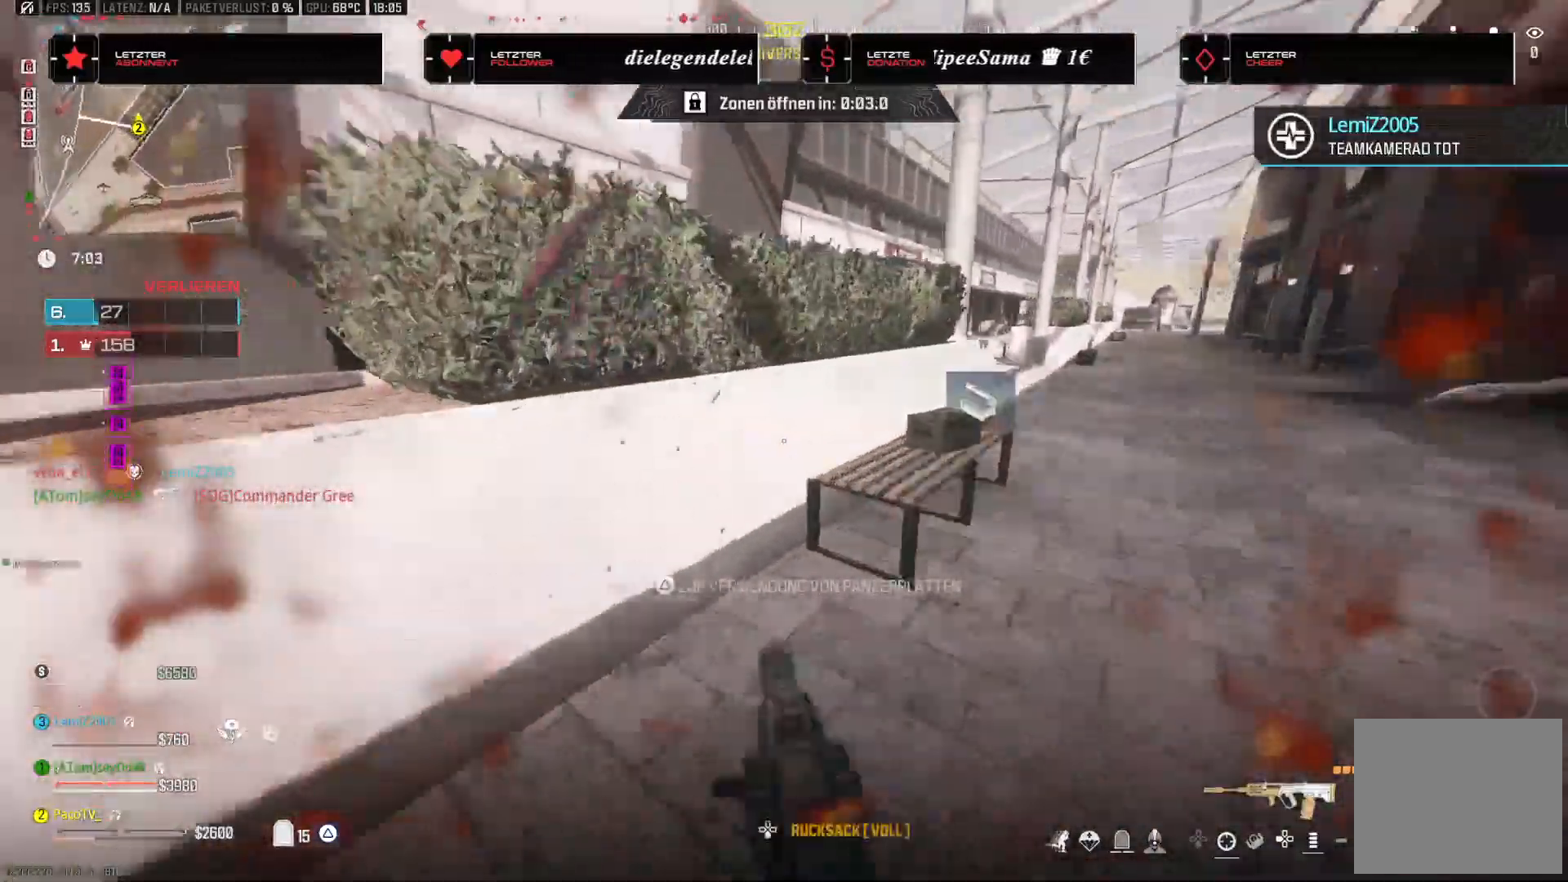
{"dt_ms": 500, "buttons": ["TRIANGLE", "L3"], "left_stick": "up", "right_stick": "center", "events": [[83, "right_stick", "left"], [150, "TRIANGLE", "down"], [200, "R2", "down"], [267, "R2", "up"], [300, "left_stick", "up-left"], [300, "right_stick", "right"], [417, "left_stick", "up"], [450, "L3", "down"], [483, "right_stick", "center"]]}
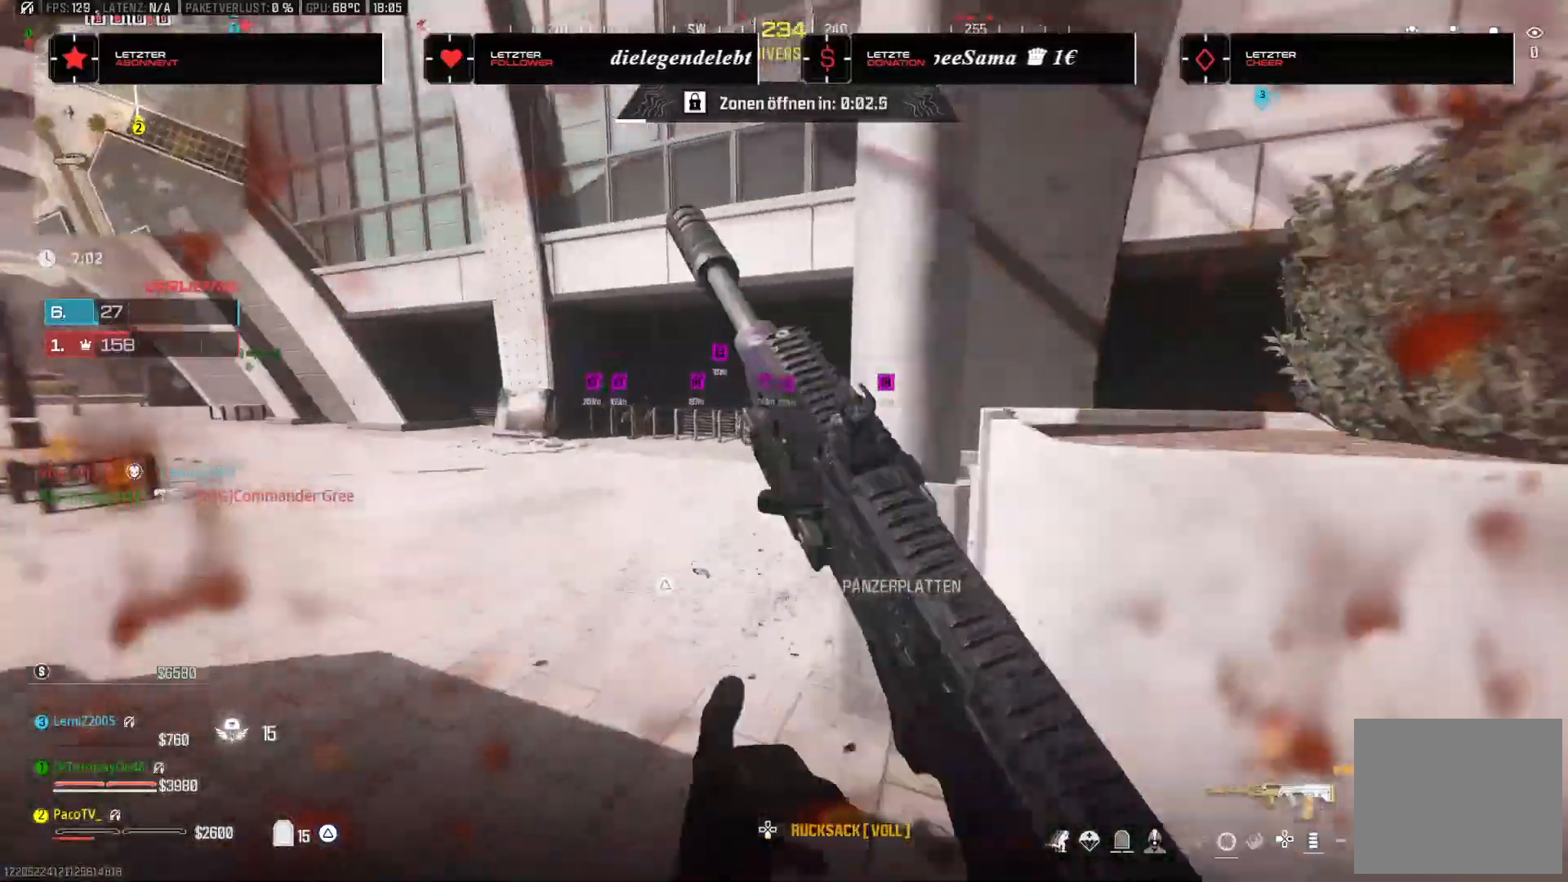
{"dt_ms": 1000, "buttons": [], "left_stick": "up-right", "right_stick": "left"}
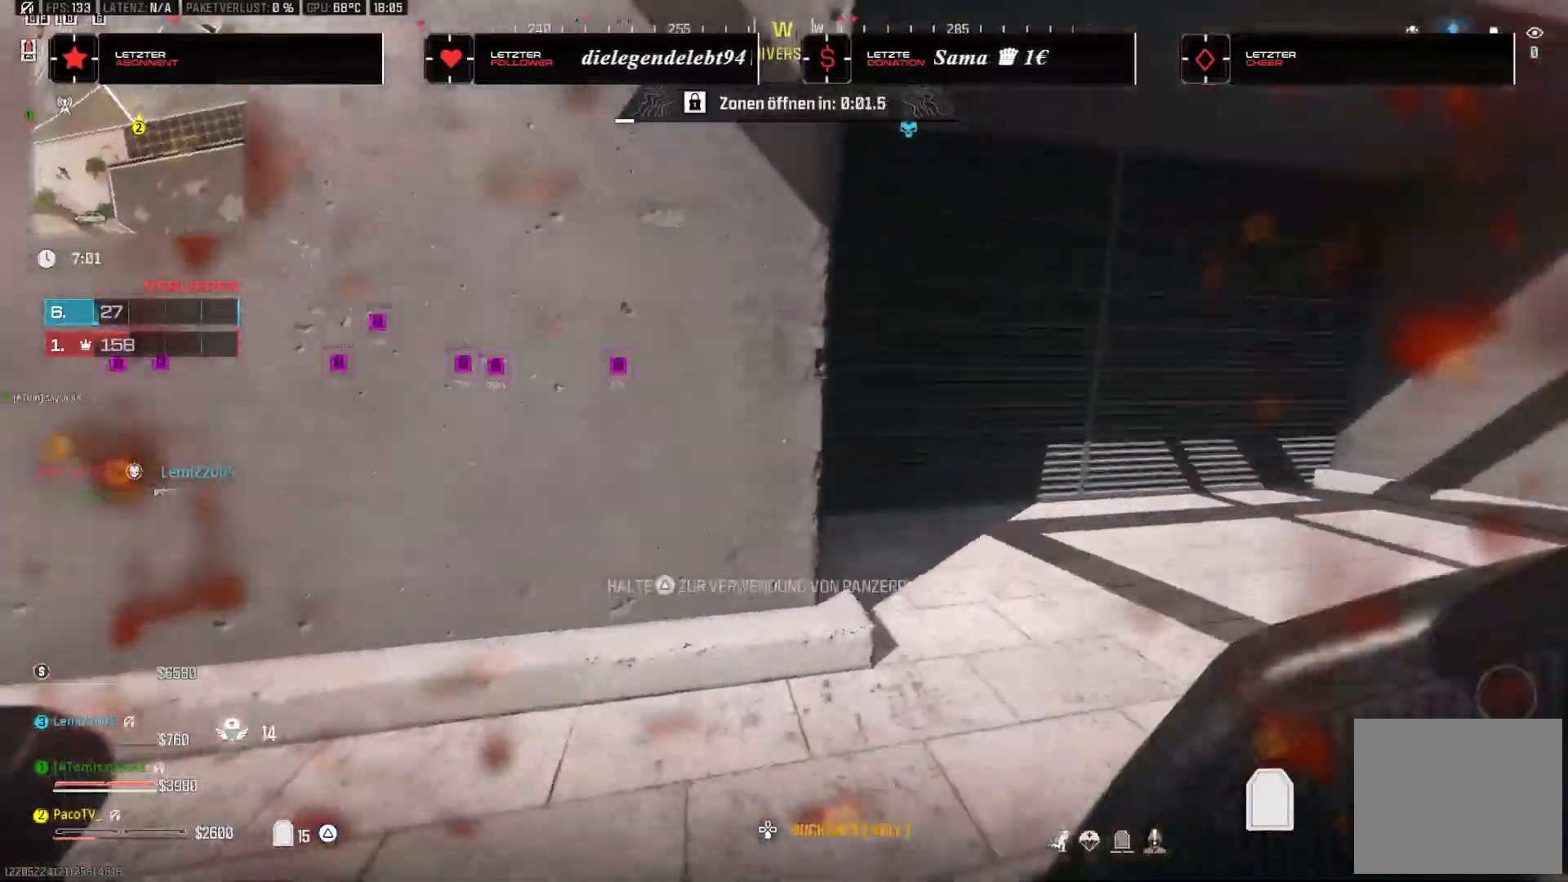
{"dt_ms": 500, "buttons": [], "left_stick": "up-left", "right_stick": "left", "events": [[17, "left_stick", "right"], [233, "right_stick", "center"], [350, "left_stick", "up-left"], [467, "right_stick", "left"]]}
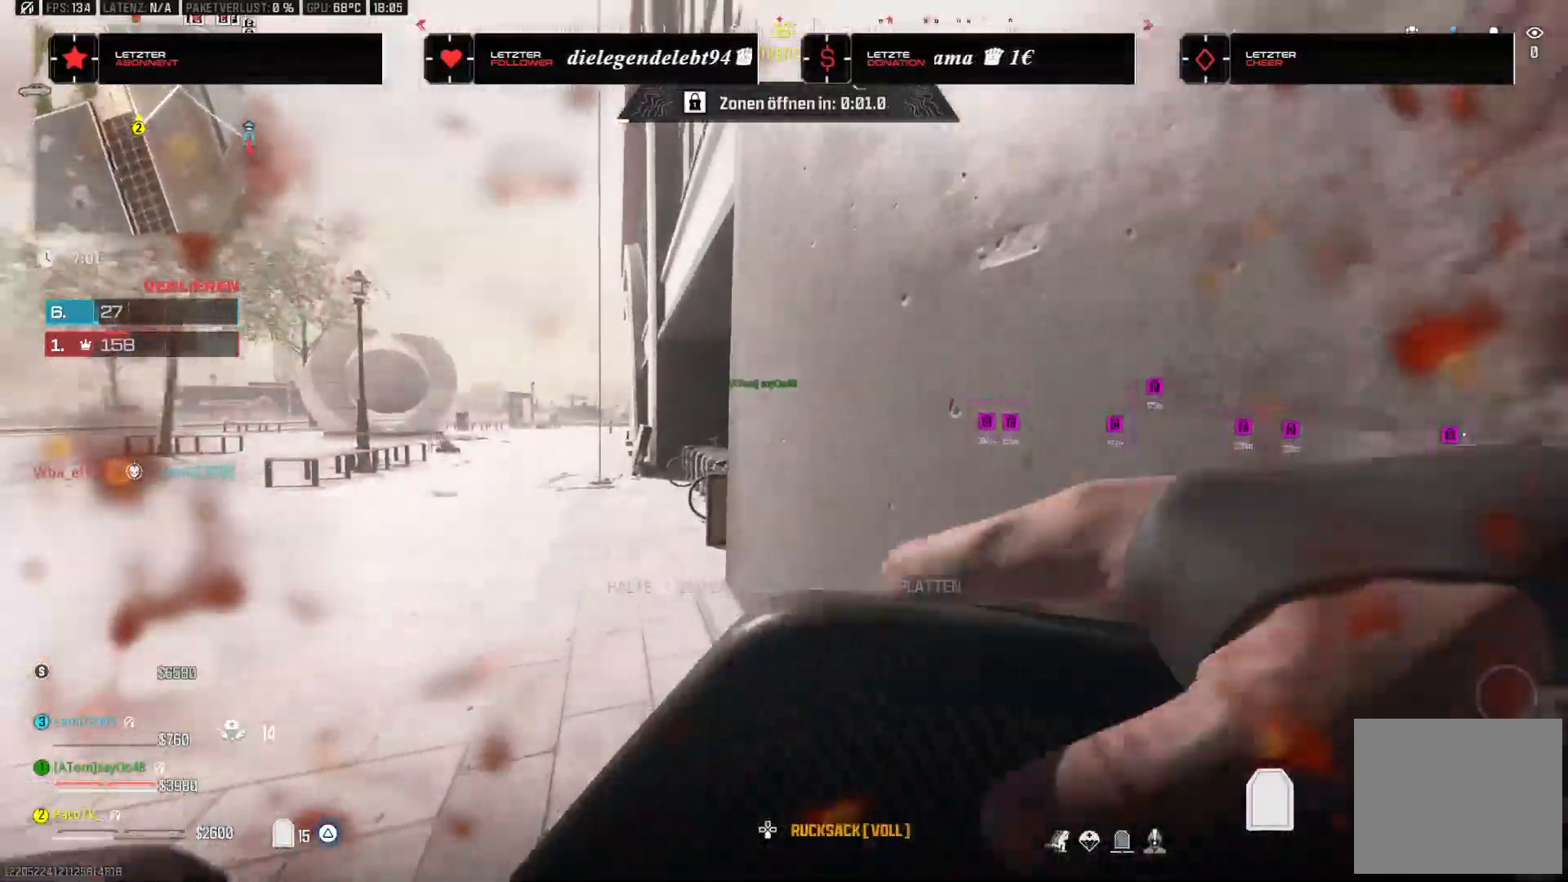
{"dt_ms": 500, "buttons": [], "left_stick": "up", "right_stick": "center"}
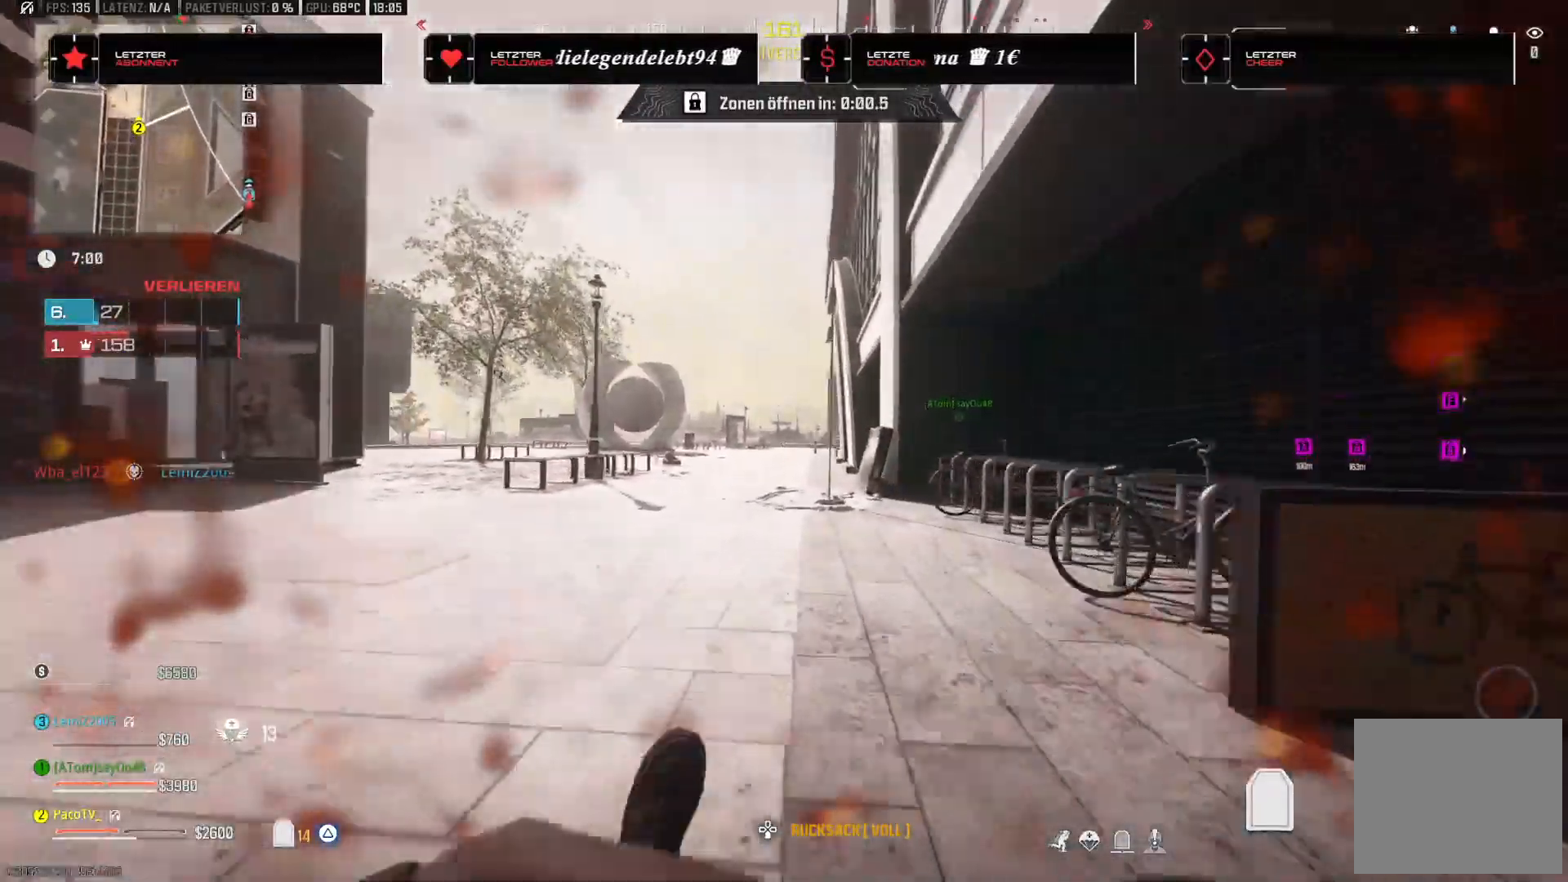
{"dt_ms": 500, "buttons": [], "left_stick": "center", "right_stick": "up", "events": [[100, "CROSS", "down"], [133, "right_stick", "up"], [150, "left_stick", "up-left"], [217, "CROSS", "up"], [250, "left_stick", "left"], [250, "right_stick", "up-right"], [350, "left_stick", "down-left"], [383, "right_stick", "up"], [483, "left_stick", "center"]]}
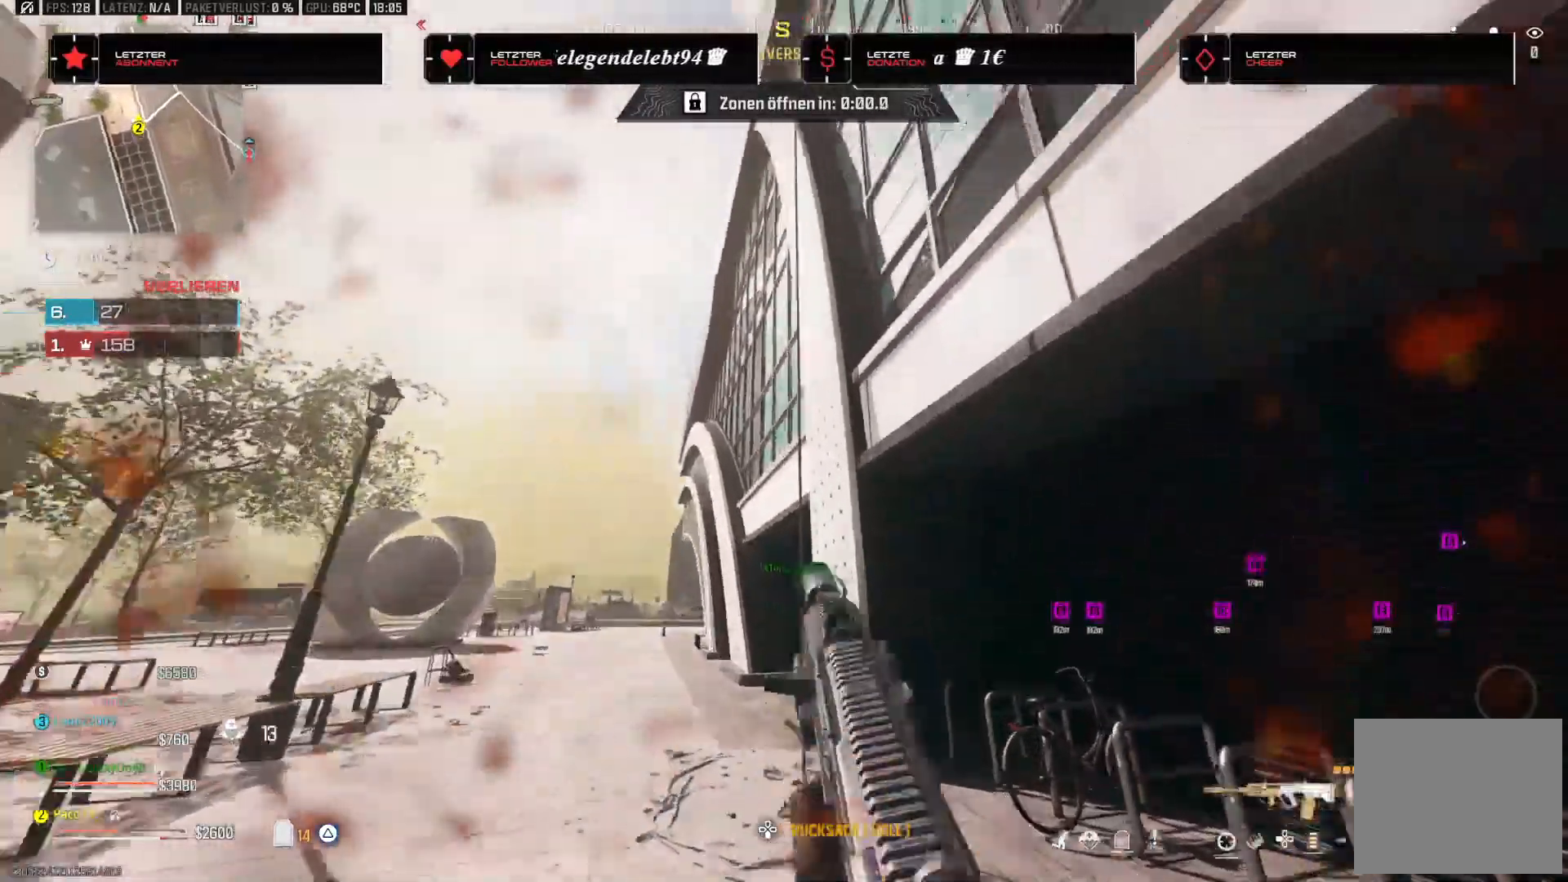
{"dt_ms": 500, "buttons": ["TRIANGLE"], "left_stick": "center", "right_stick": "center", "events": [[167, "right_stick", "center"], [333, "TRIANGLE", "down"]]}
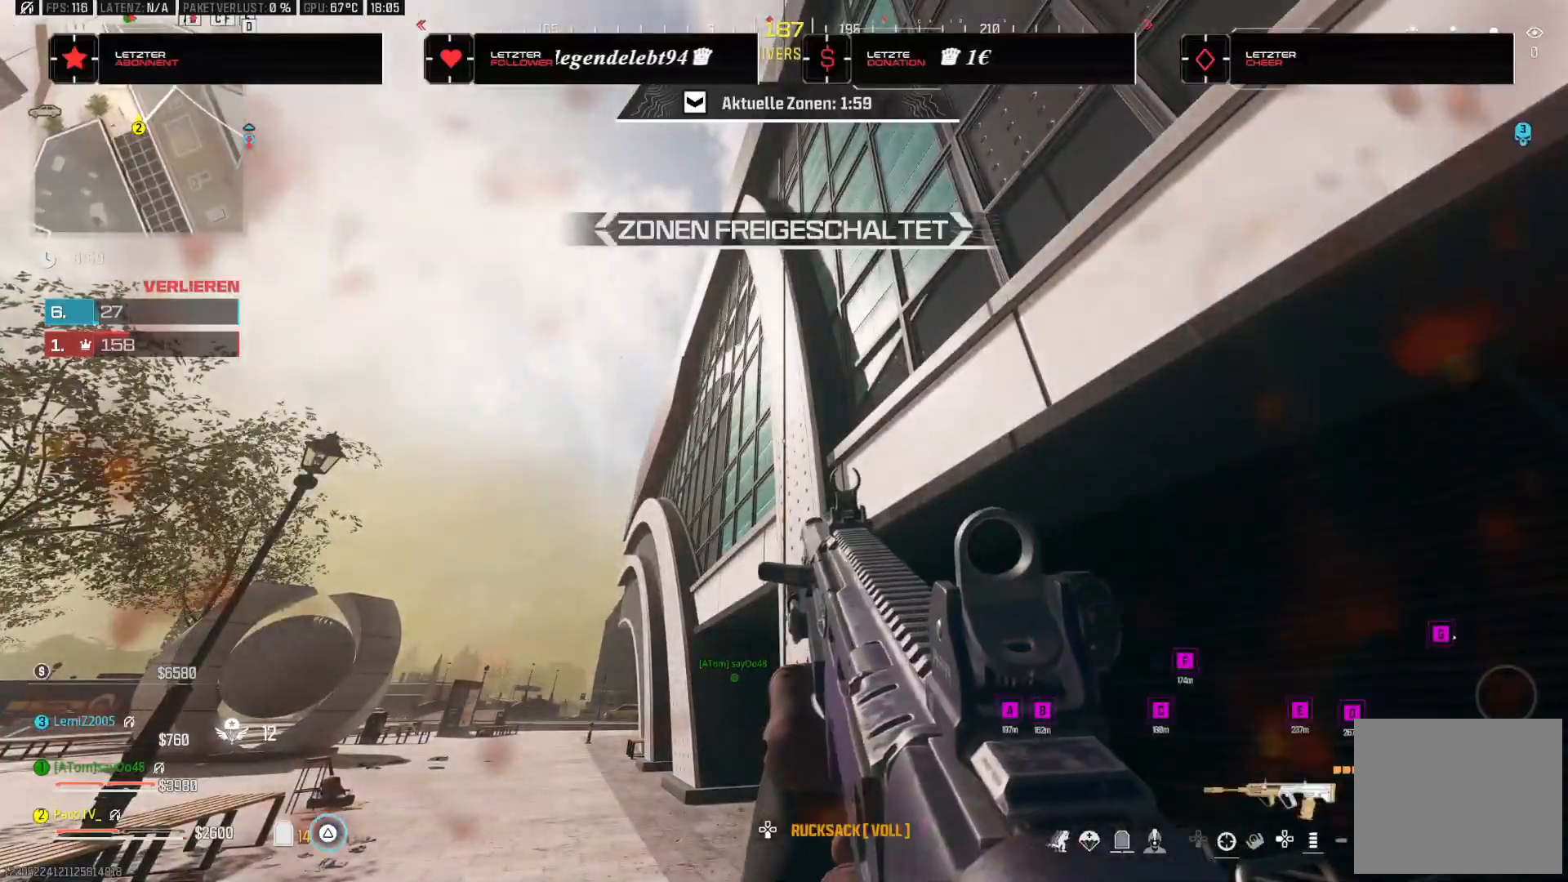
{"dt_ms": 500, "buttons": [], "left_stick": "down-left", "right_stick": "down-left", "events": [[83, "left_stick", "up-left"], [400, "right_stick", "left"], [433, "left_stick", "down-left"], [450, "TRIANGLE", "up"], [483, "right_stick", "down-left"]]}
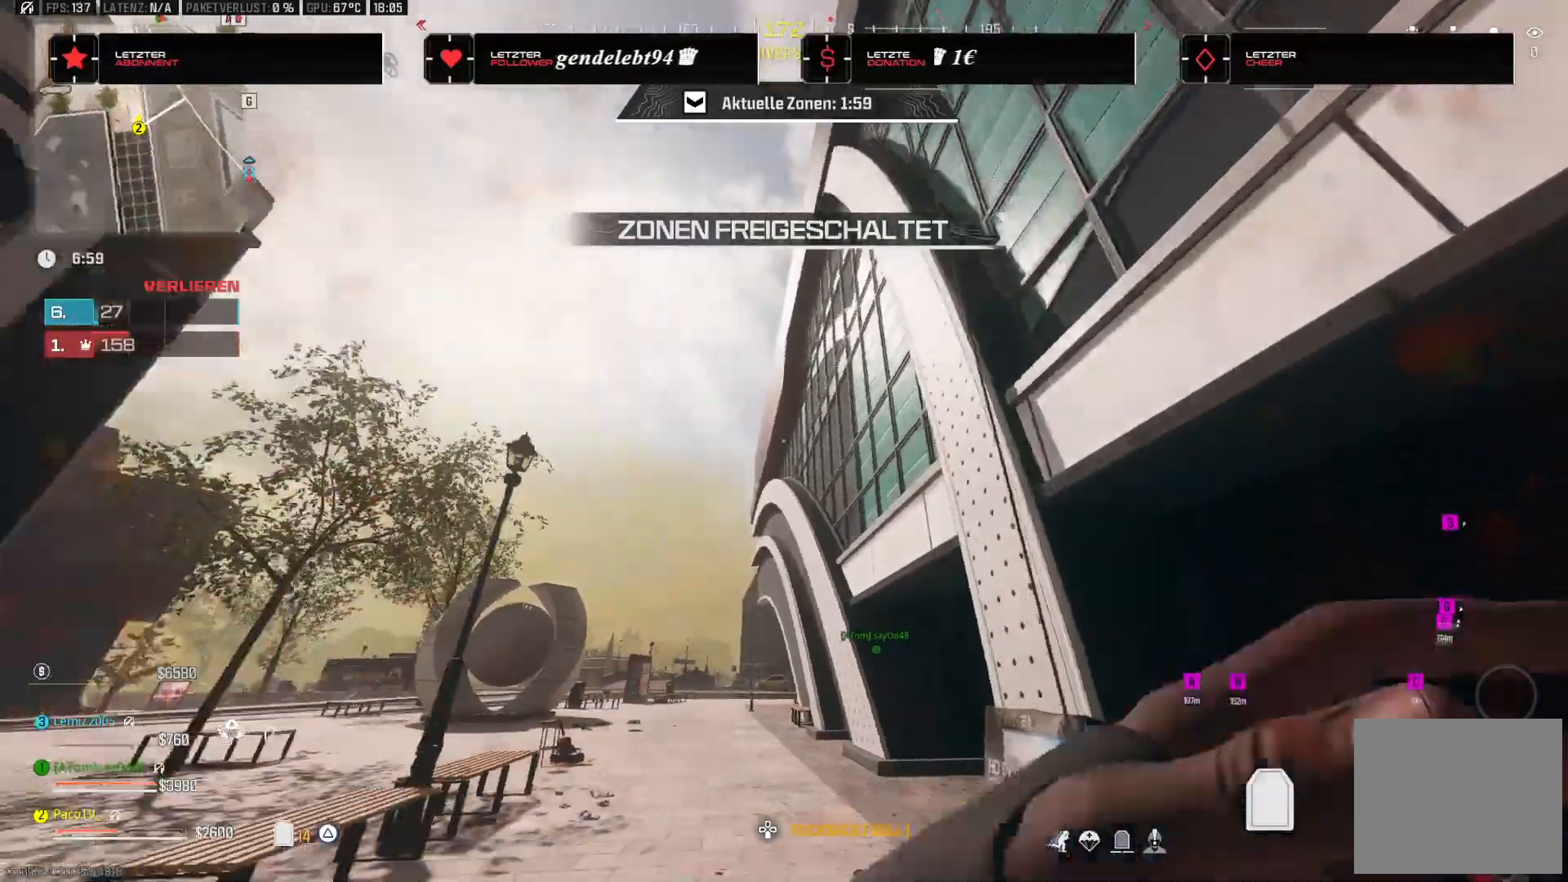
{"dt_ms": 500, "buttons": [], "left_stick": "up-left", "right_stick": "right", "events": [[100, "left_stick", "up-left"], [267, "right_stick", "center"], [350, "R3", "down"], [350, "right_stick", "right"], [433, "R3", "up"]]}
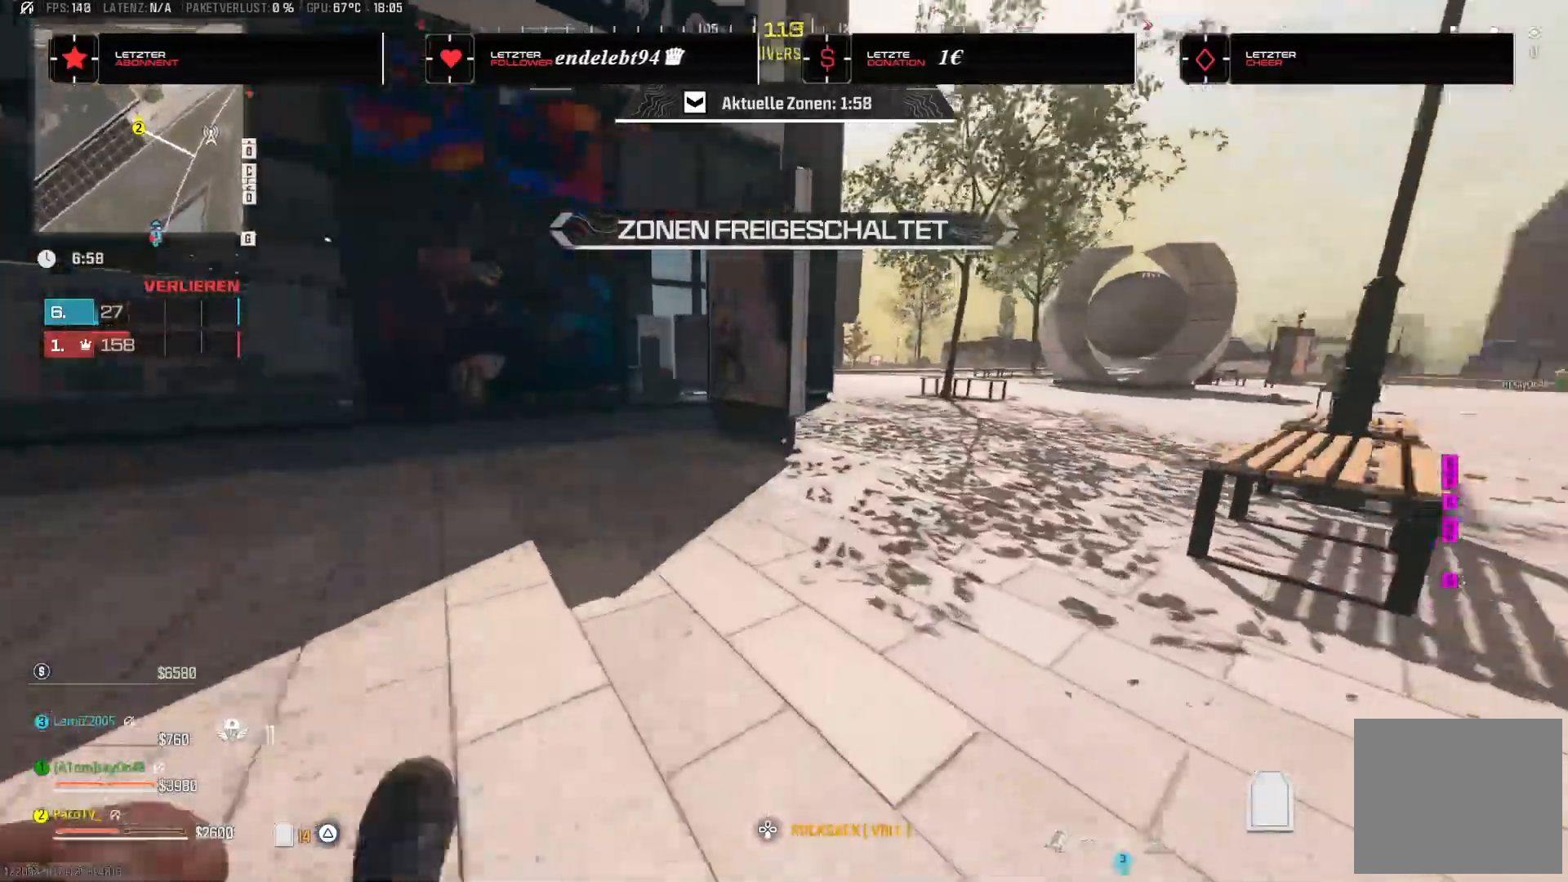
{"dt_ms": 500, "buttons": [], "left_stick": "right", "right_stick": "center", "events": [[50, "CROSS", "down"], [83, "left_stick", "center"], [100, "right_stick", "up-right"], [133, "left_stick", "down-right"], [167, "CROSS", "up"], [250, "left_stick", "right"], [367, "right_stick", "center"]]}
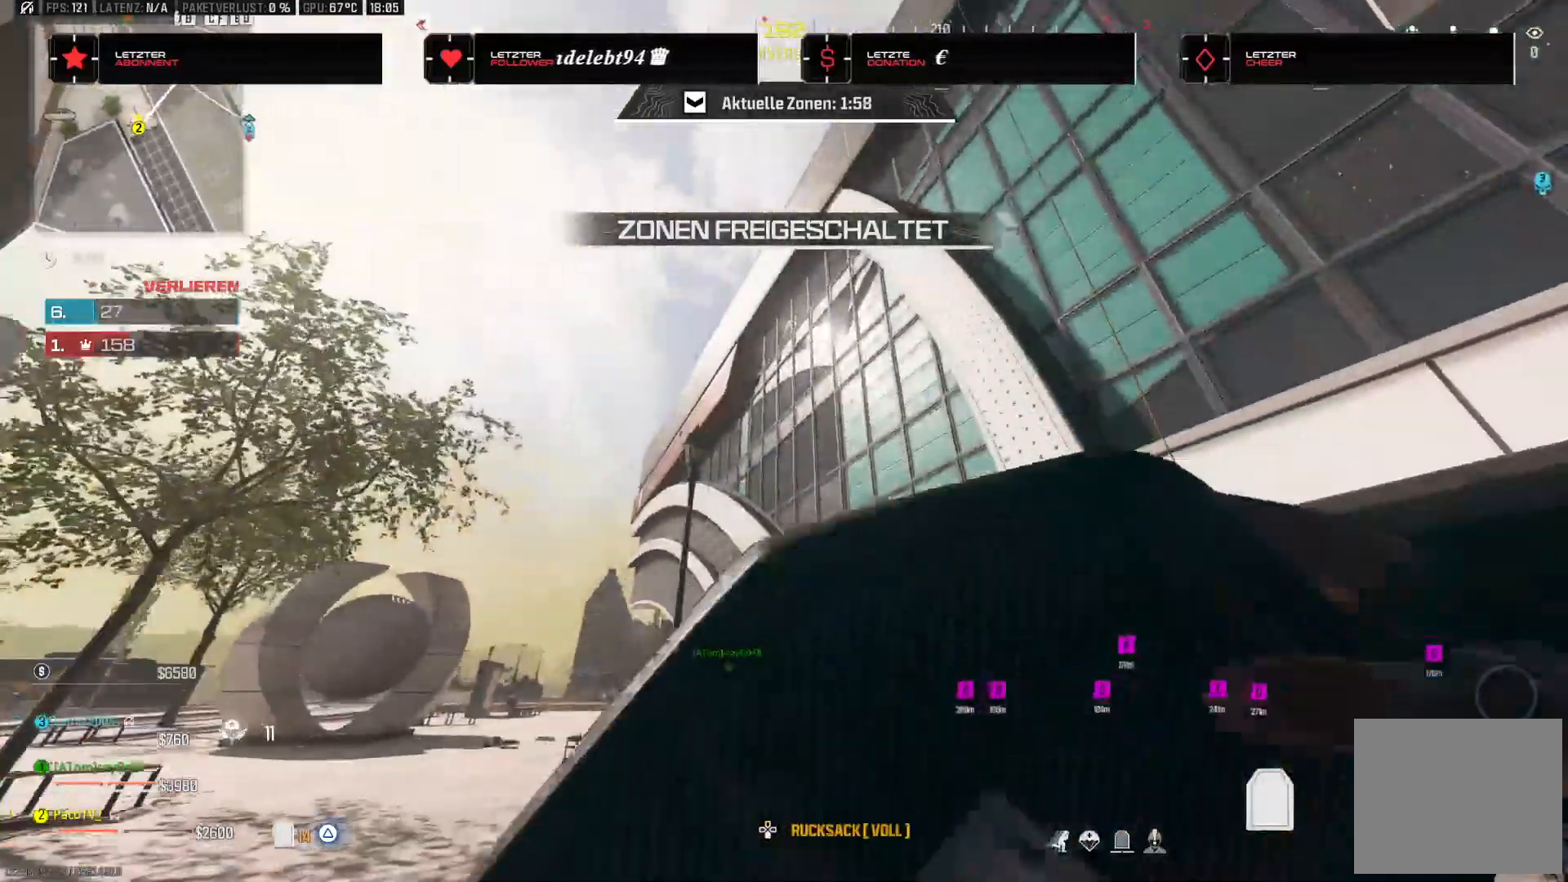
{"dt_ms": 500, "buttons": [], "left_stick": "up", "right_stick": "center", "events": [[67, "right_stick", "up"], [183, "right_stick", "right"], [217, "left_stick", "up-right"], [300, "right_stick", "down-right"], [367, "left_stick", "up"], [400, "right_stick", "center"]]}